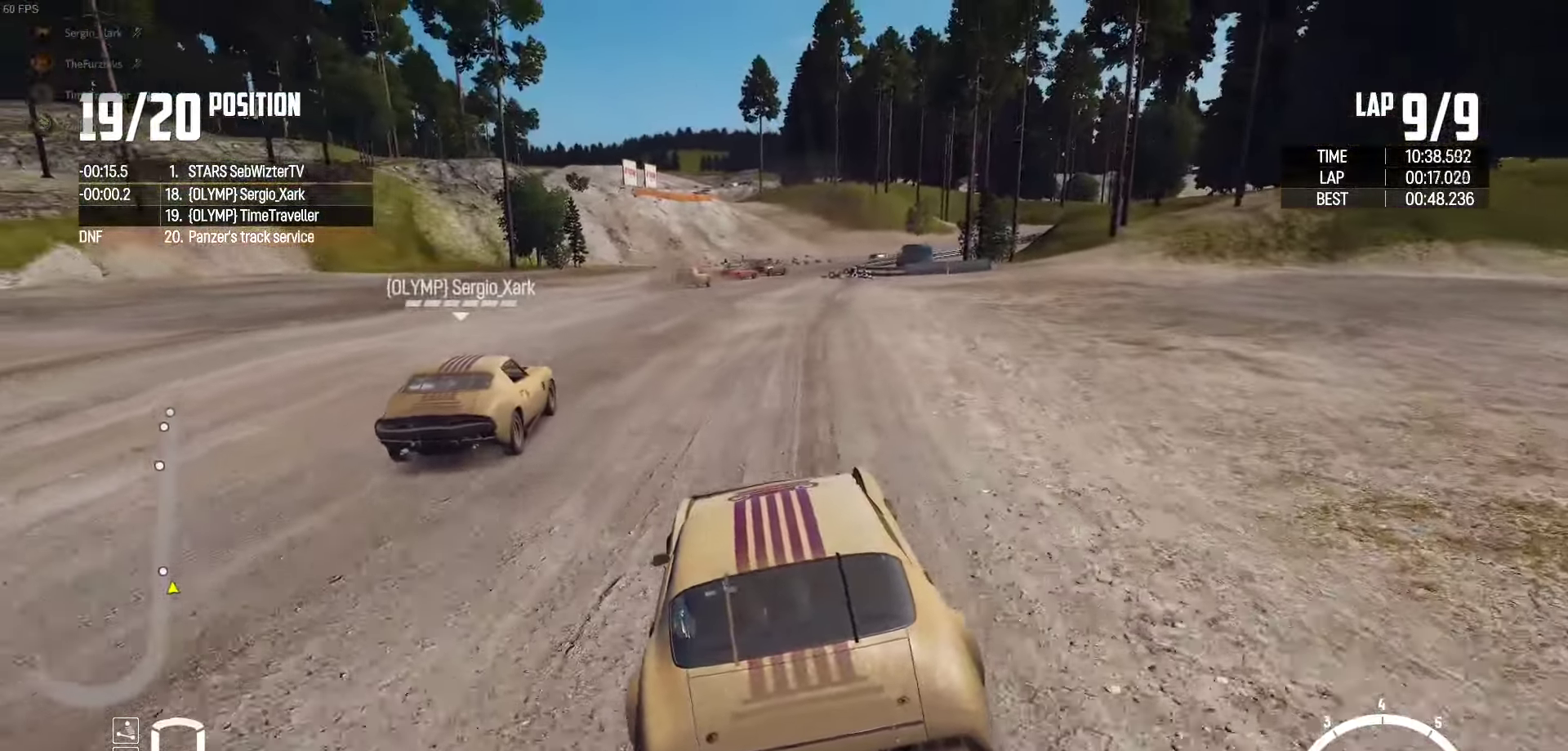
Gameplay with a controller (Xbox layout); each line is a JSON object with the inputs held at the frame after it. "events" lists button and stick changes between this image and that frame as [ms after this image, input, new state], when the widget could be followed in between.
{"buttons": ["R2"], "left_stick": "center", "right_stick": "center", "events": [[84, "left_stick", "left"], [300, "left_stick", "center"]]}
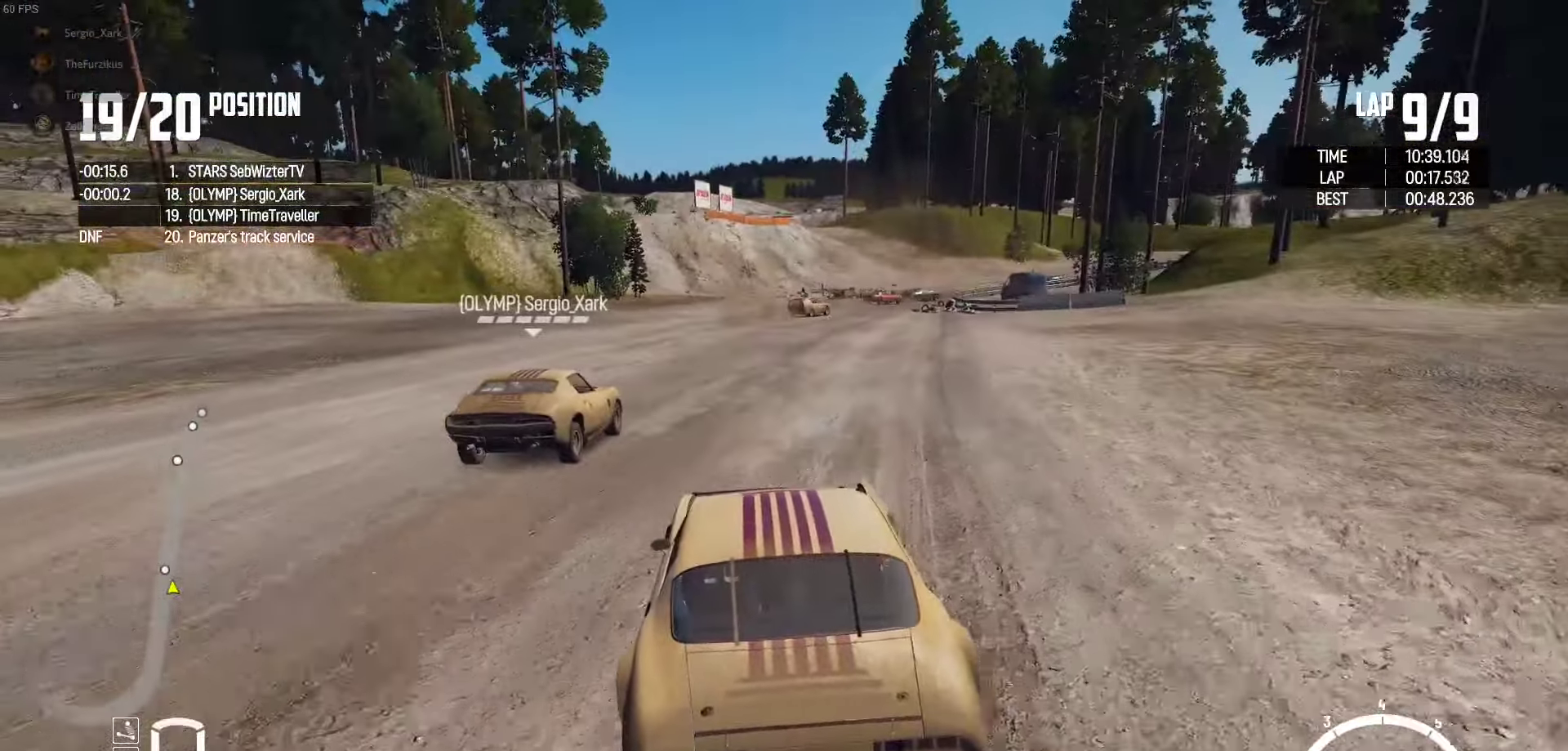
{"buttons": ["R2"], "left_stick": "center", "right_stick": "center", "events": [[33, "left_stick", "left"], [116, "left_stick", "center"]]}
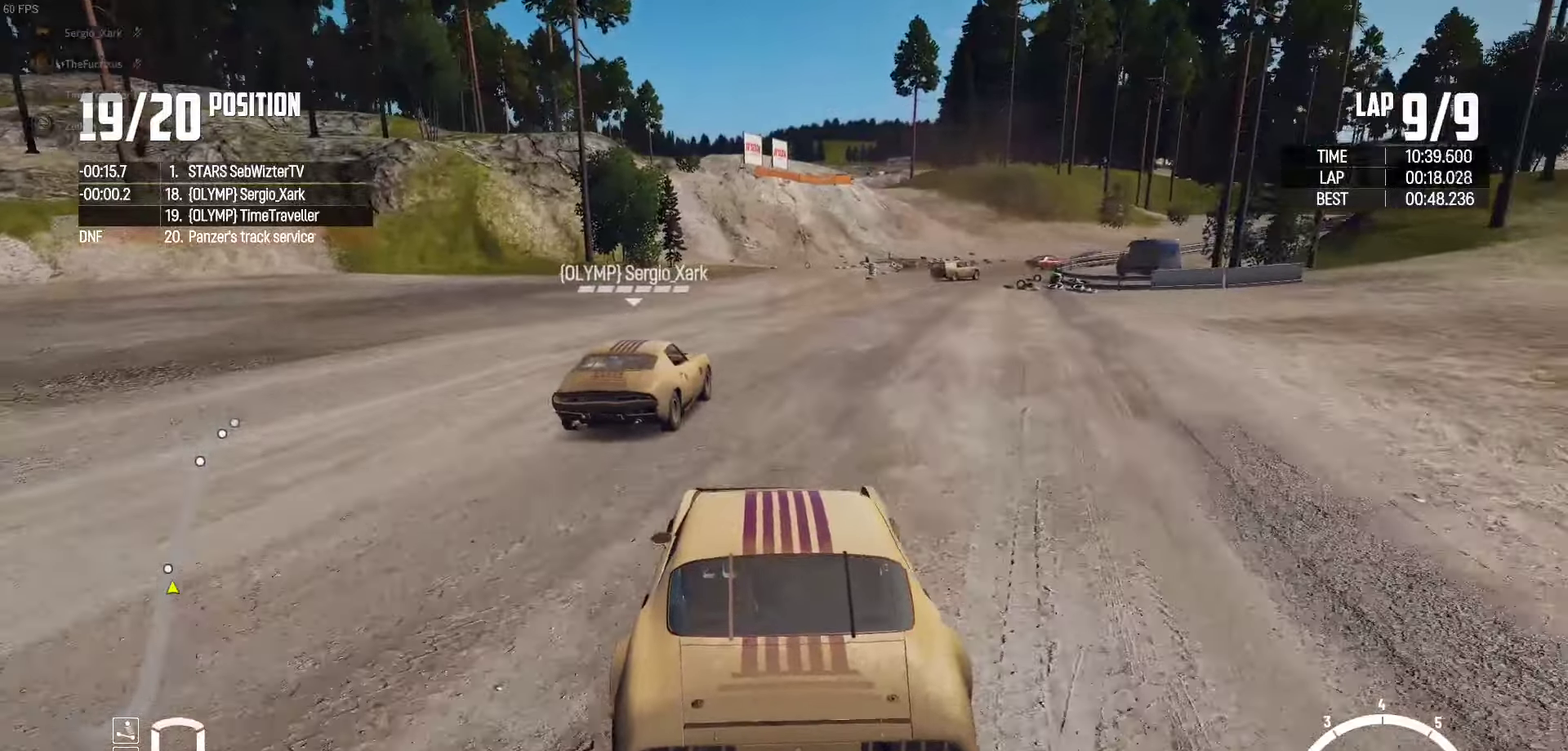
{"buttons": ["R2"], "left_stick": "center", "right_stick": "center", "events": [[133, "left_stick", "right"], [433, "left_stick", "center"]]}
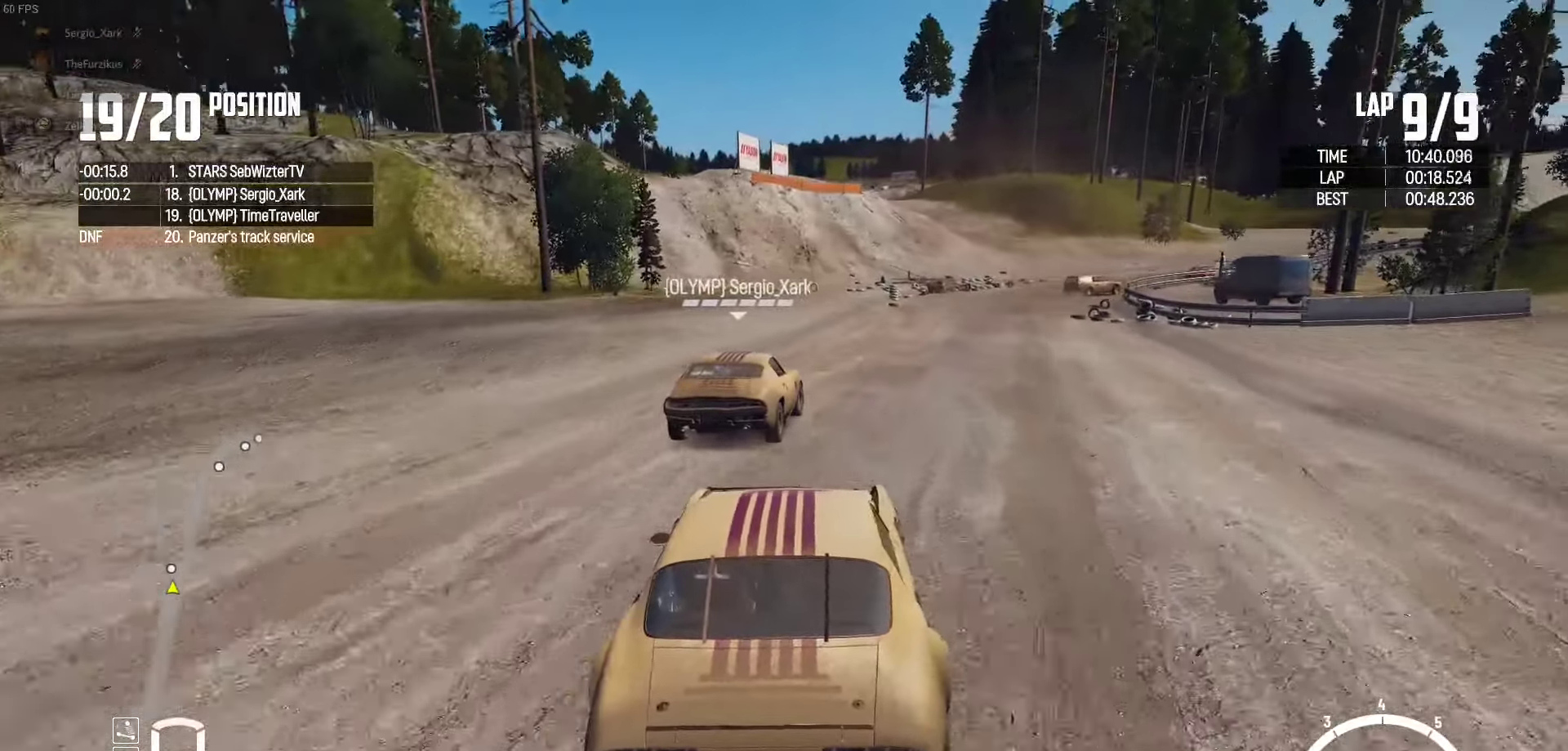
{"buttons": ["R2"], "left_stick": "right", "right_stick": "center", "events": [[33, "left_stick", "right"], [83, "right_stick", "up-right"], [183, "right_stick", "center"], [233, "left_stick", "center"], [316, "left_stick", "right"]]}
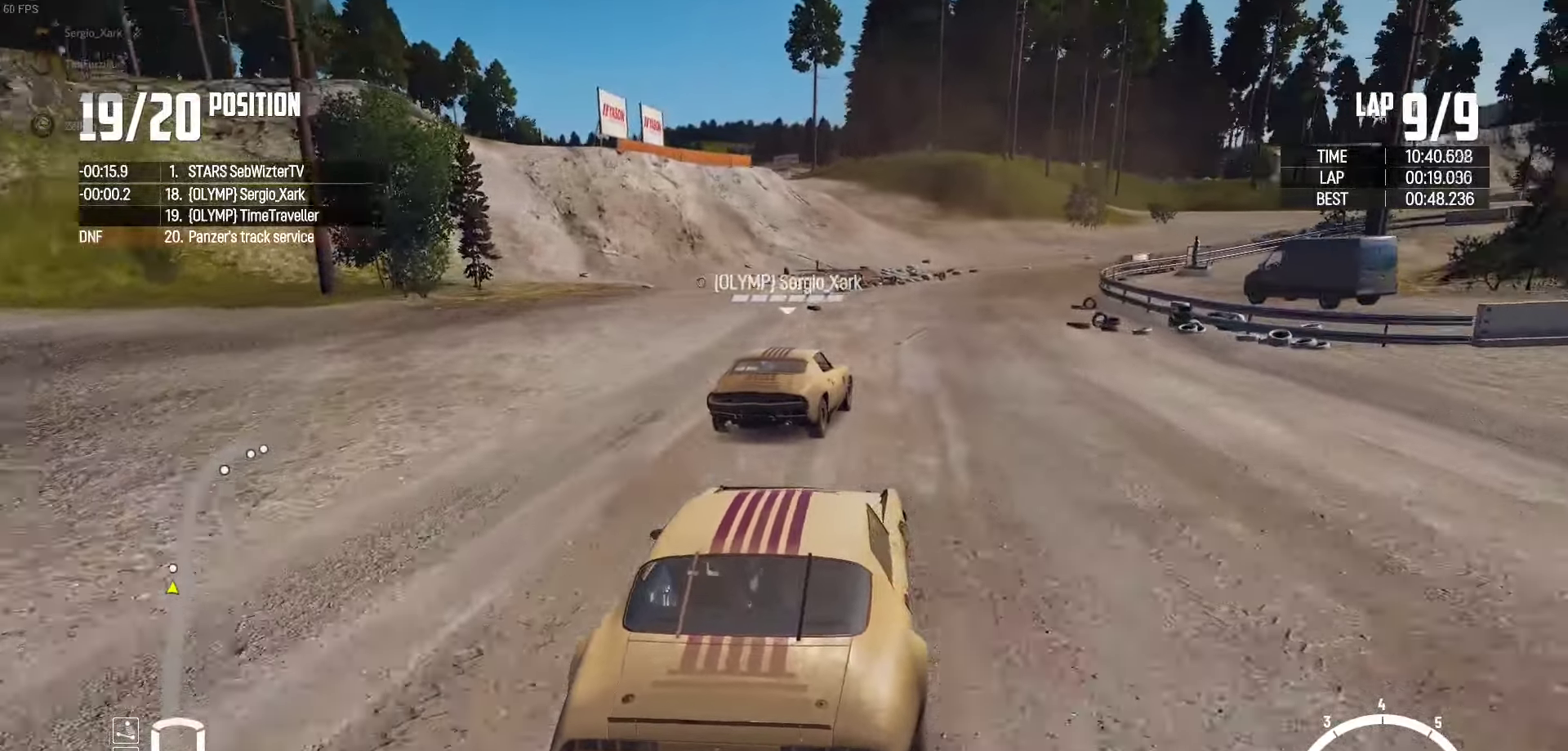
{"buttons": ["R2"], "left_stick": "up-right", "right_stick": "center", "events": [[233, "left_stick", "up-right"], [350, "R2", "up"], [433, "R2", "down"]]}
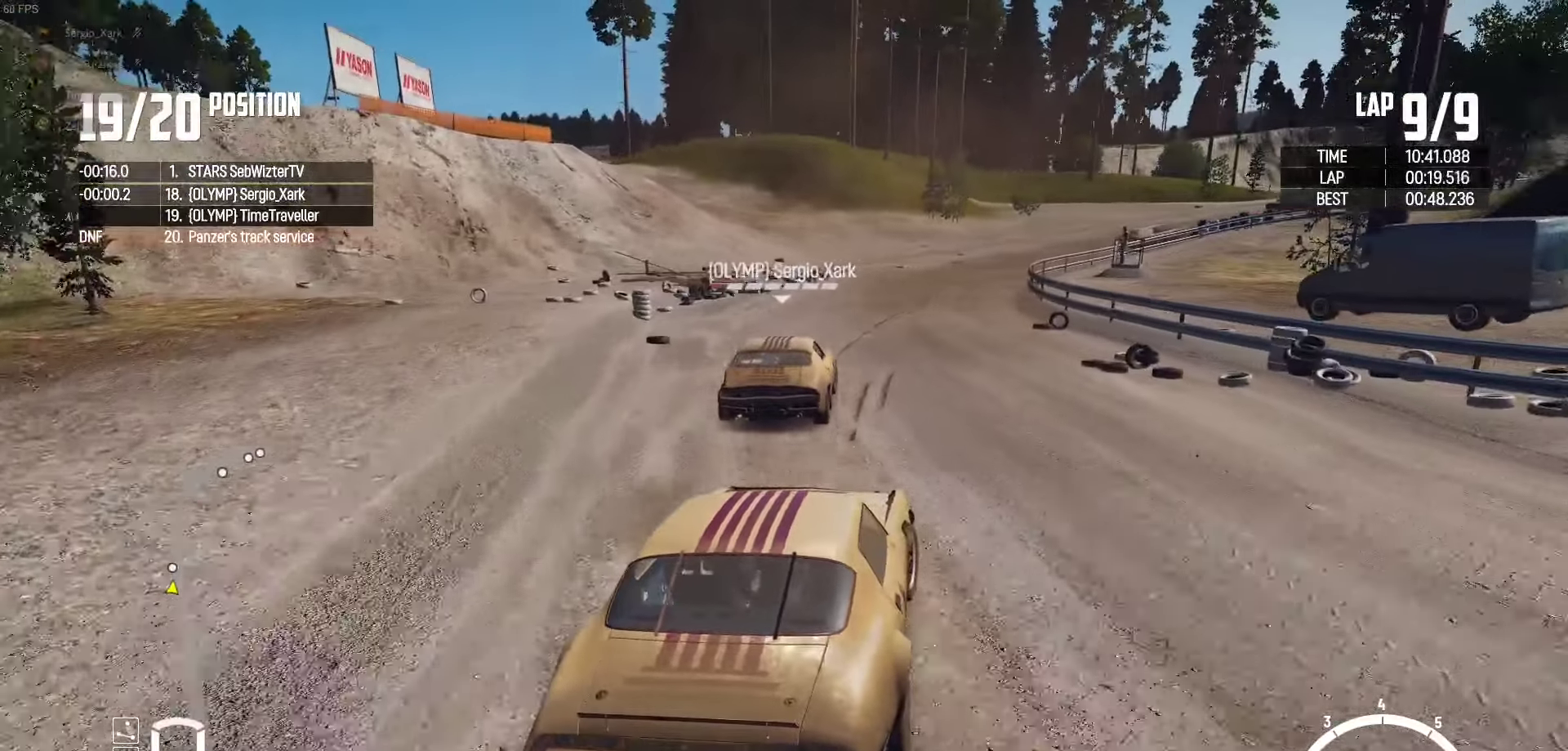
{"buttons": ["R2"], "left_stick": "center", "right_stick": "center", "events": [[33, "R2", "up"], [66, "right_stick", "down"], [183, "R2", "down"], [200, "right_stick", "center"], [216, "left_stick", "up"], [350, "left_stick", "up-right"], [483, "left_stick", "center"]]}
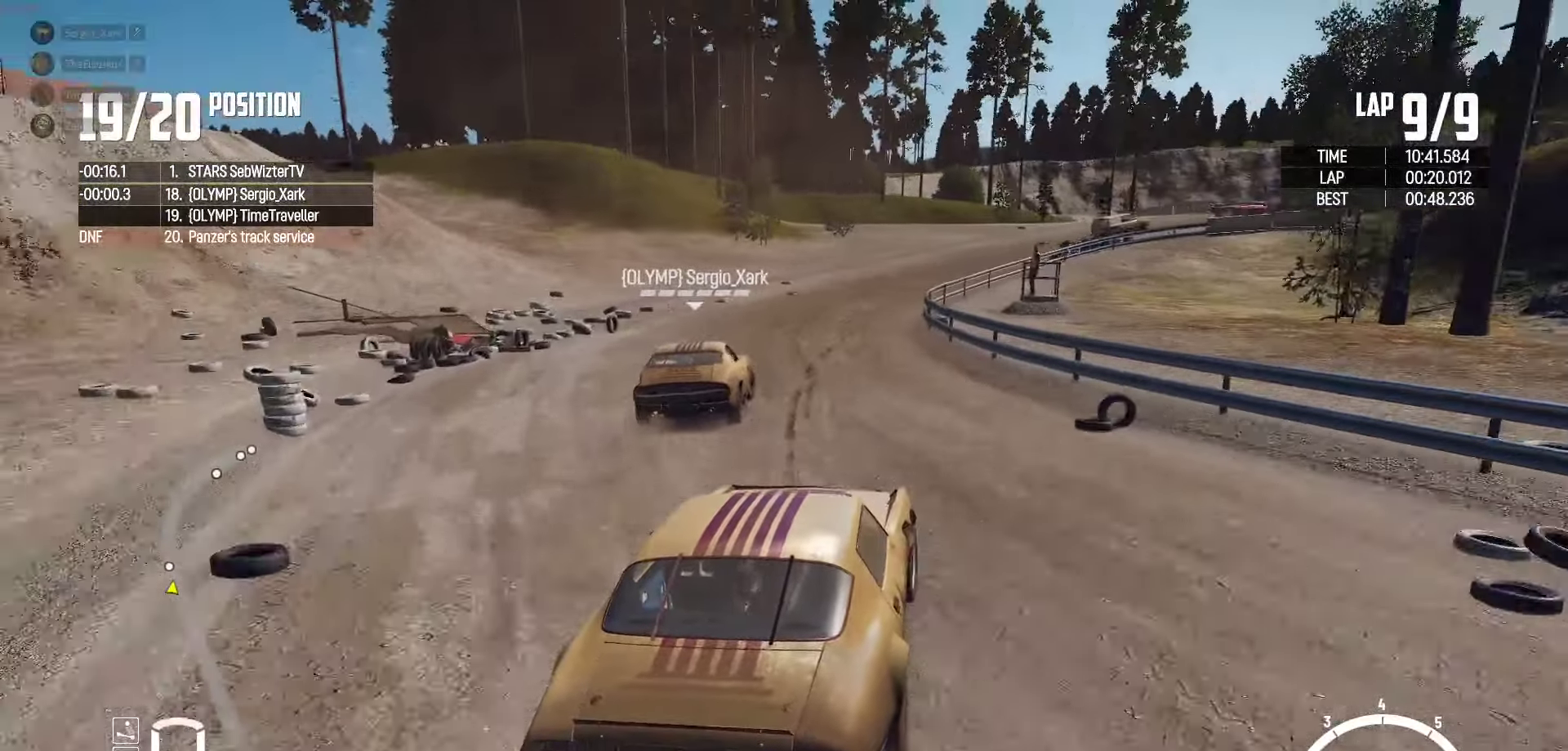
{"buttons": ["R2"], "left_stick": "up-right", "right_stick": "center", "events": [[100, "left_stick", "right"], [300, "R2", "up"], [350, "left_stick", "up-right"], [366, "R2", "down"]]}
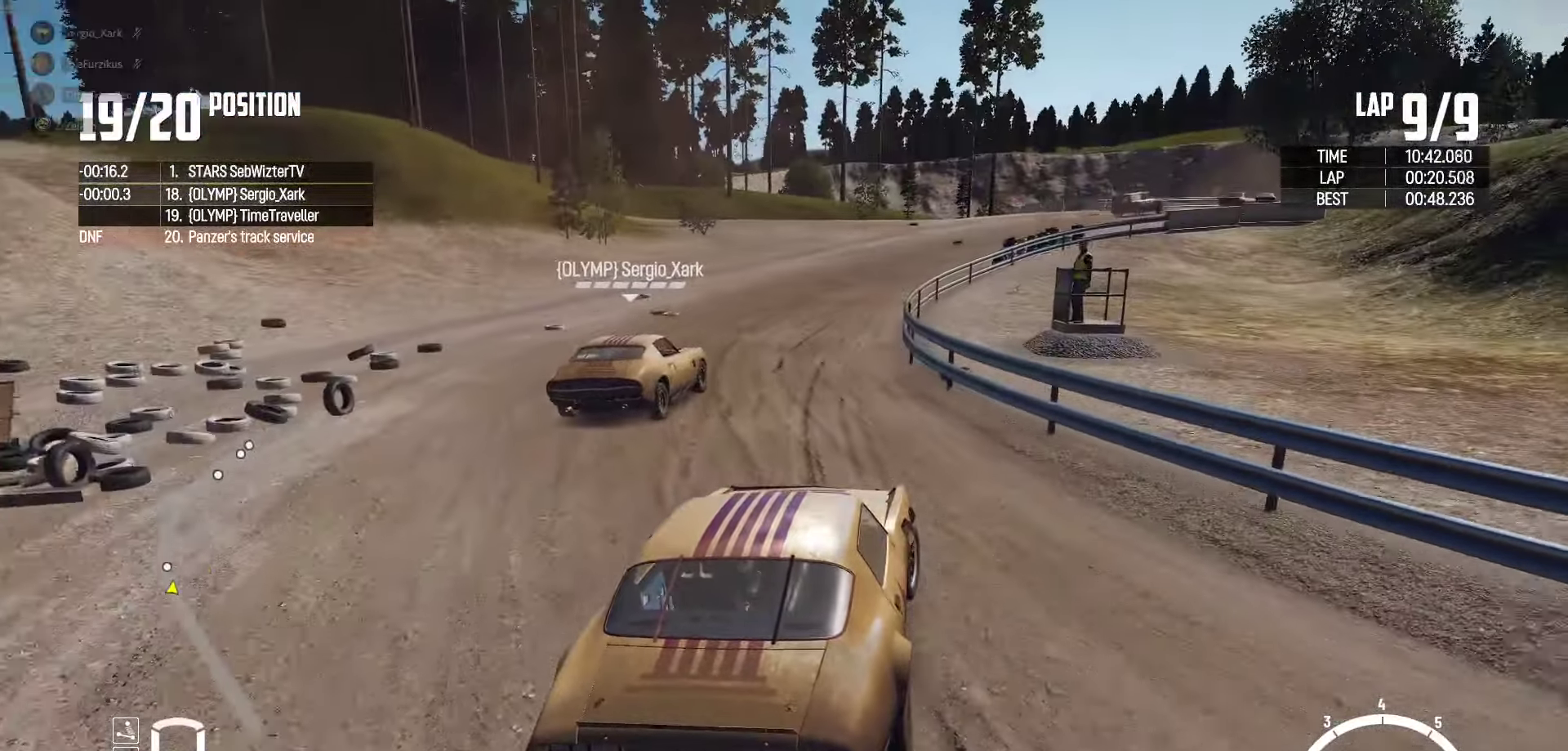
{"buttons": ["R2"], "left_stick": "up-right", "right_stick": "center", "events": [[366, "R2", "up"], [450, "R2", "down"]]}
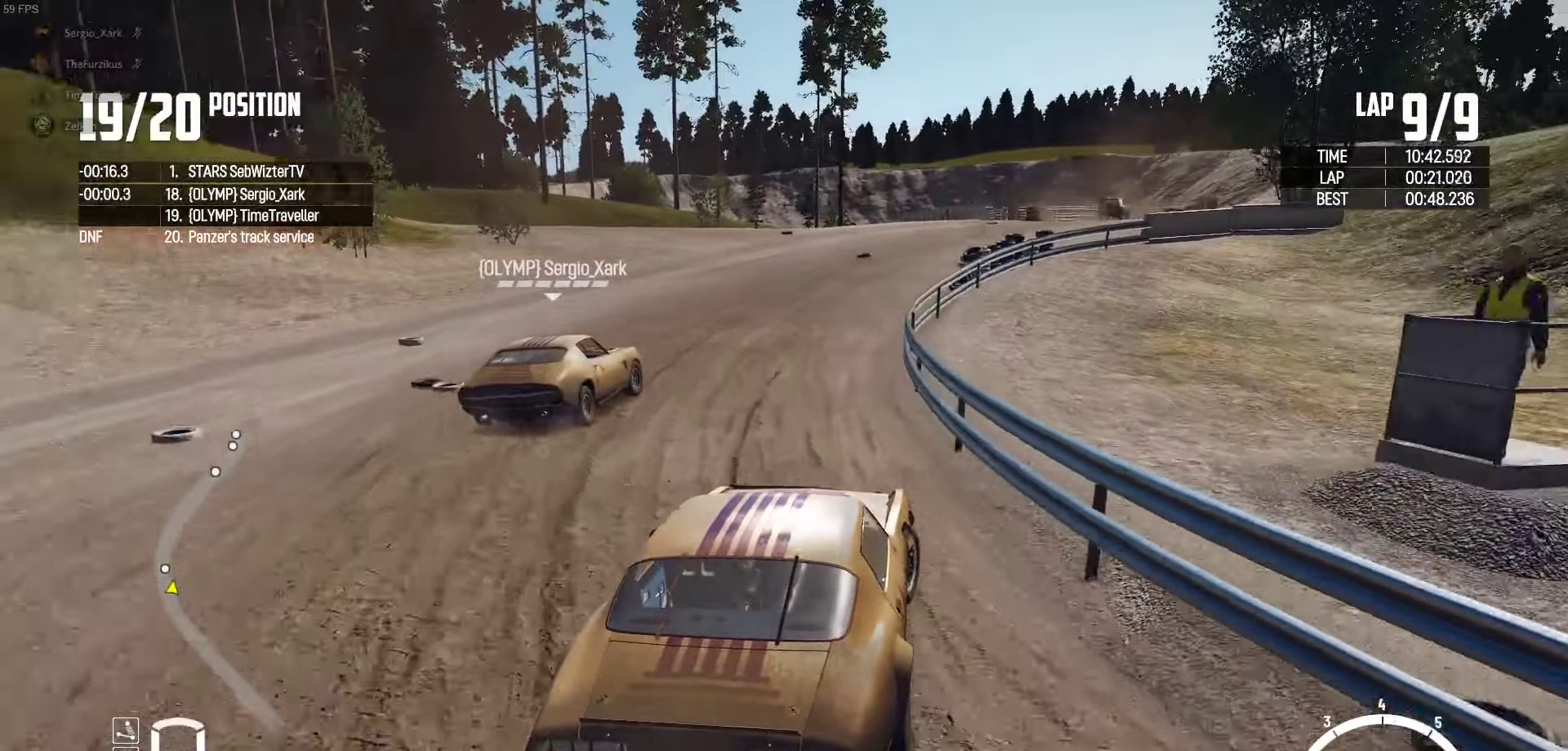
{"buttons": ["R2"], "left_stick": "up", "right_stick": "center", "events": [[166, "left_stick", "up"], [266, "left_stick", "up-right"], [416, "left_stick", "up"]]}
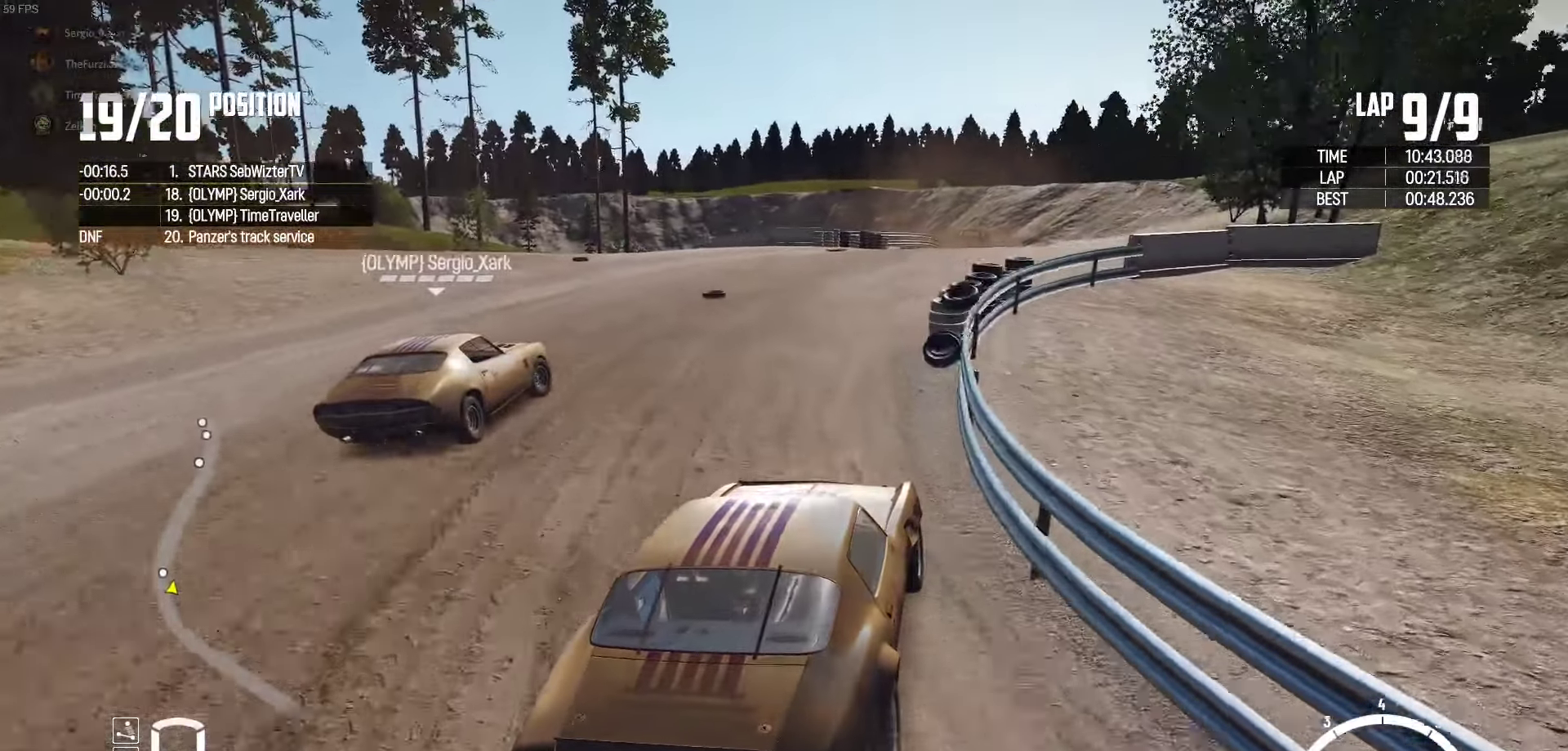
{"buttons": ["R2"], "left_stick": "center", "right_stick": "center", "events": [[16, "left_stick", "center"], [66, "left_stick", "right"], [216, "left_stick", "center"], [383, "left_stick", "right"], [466, "left_stick", "center"]]}
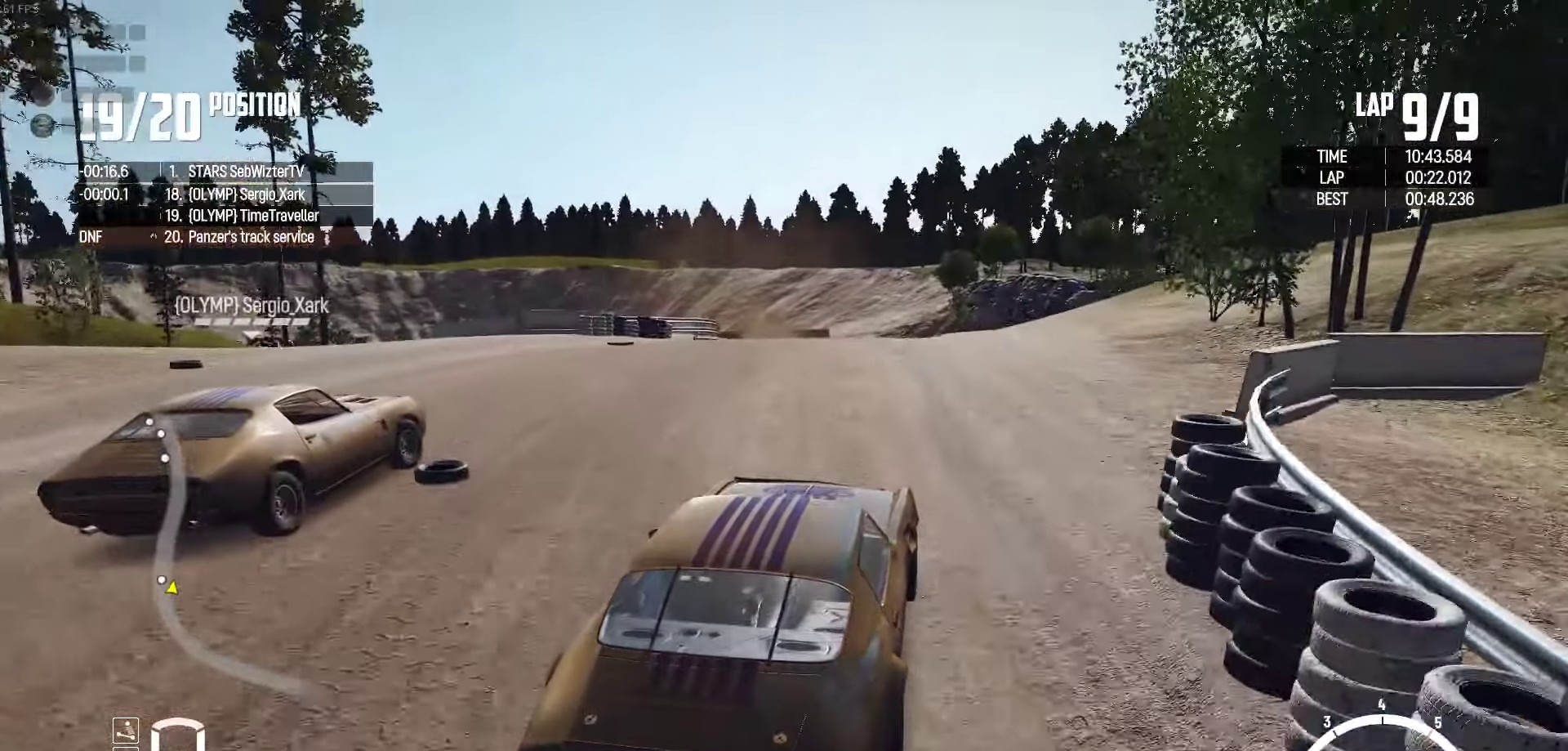
{"buttons": ["R2"], "left_stick": "center", "right_stick": "center", "events": [[16, "left_stick", "left"], [233, "left_stick", "right"], [300, "left_stick", "center"], [350, "left_stick", "left"], [450, "left_stick", "center"]]}
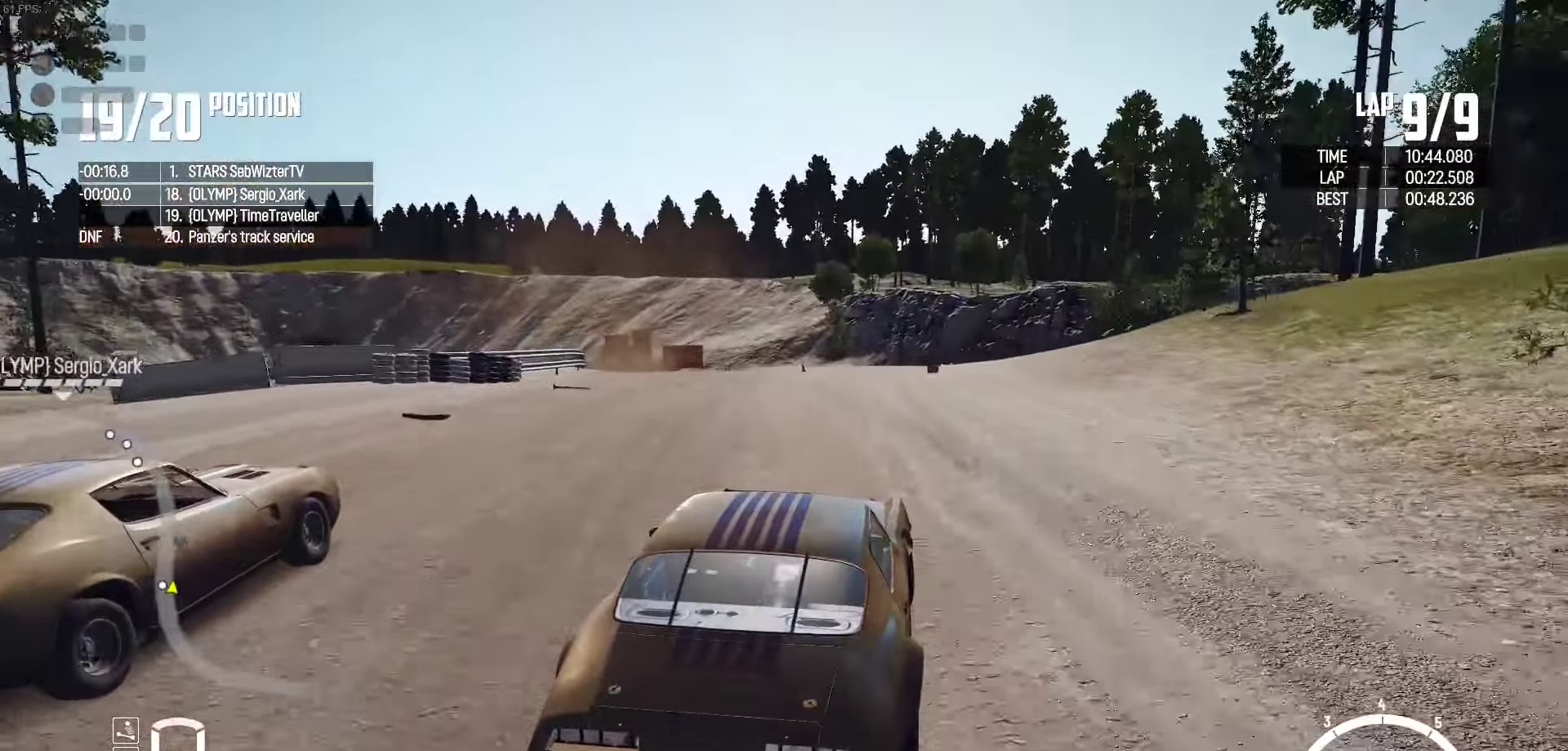
{"buttons": ["R2"], "left_stick": "left", "right_stick": "center", "events": [[50, "left_stick", "left"], [300, "left_stick", "center"], [400, "left_stick", "left"]]}
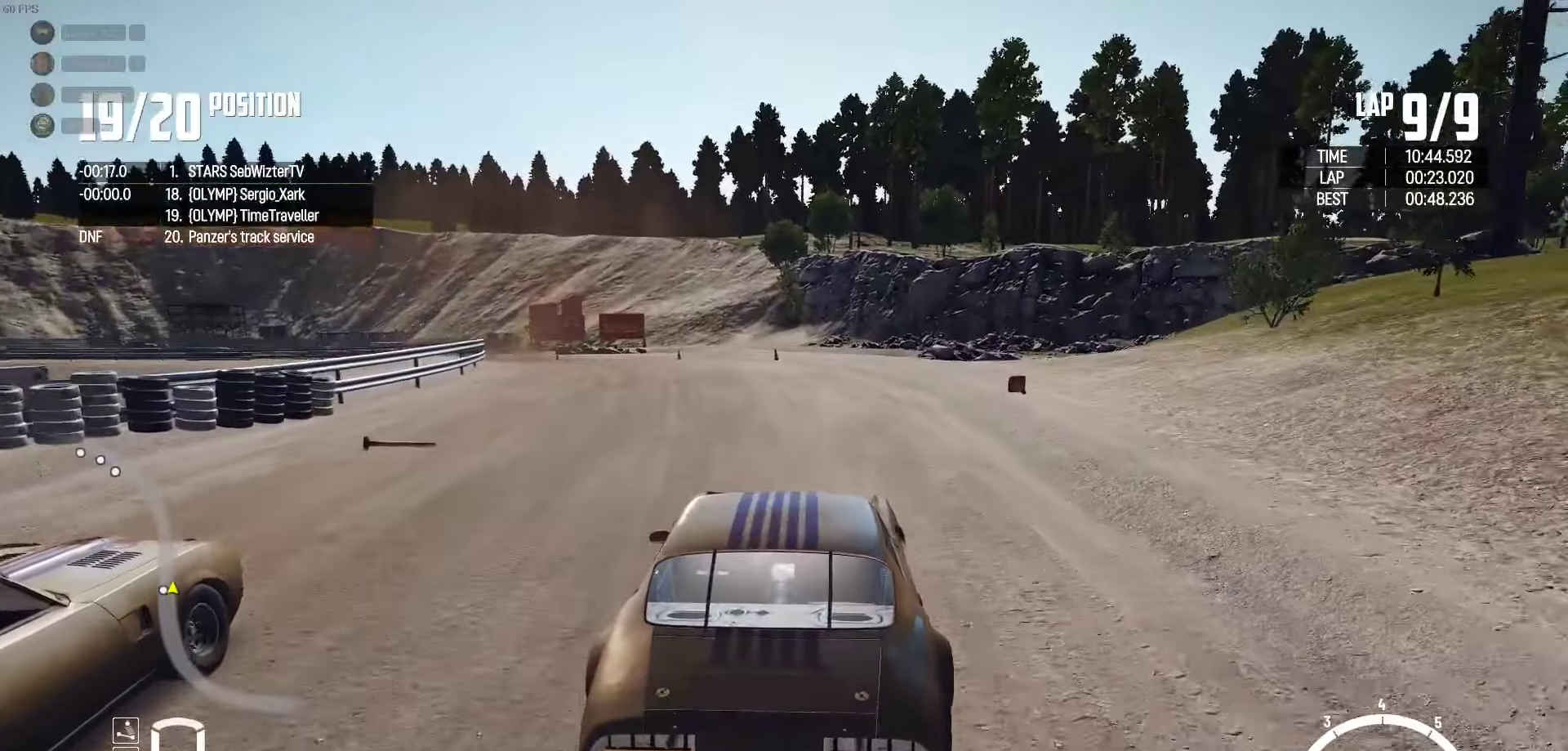
{"buttons": ["R2"], "left_stick": "up-left", "right_stick": "center", "events": [[133, "R2", "up"], [350, "R2", "down"], [367, "left_stick", "up-left"]]}
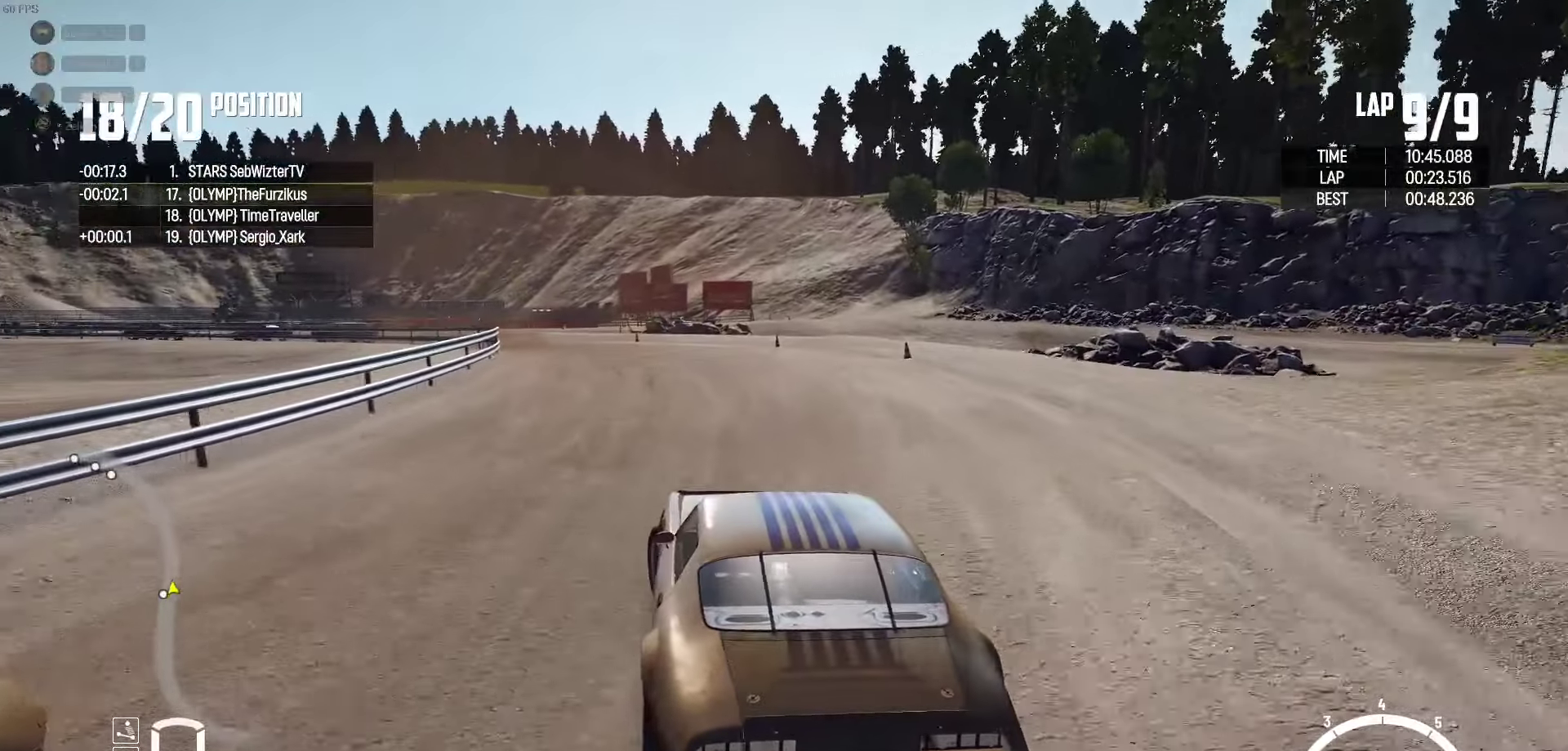
{"buttons": ["R2"], "left_stick": "up-left", "right_stick": "center", "events": [[50, "R2", "up"], [83, "left_stick", "up"], [117, "R2", "down"], [267, "left_stick", "center"], [400, "R2", "up"], [450, "R2", "down"], [500, "left_stick", "up-left"]]}
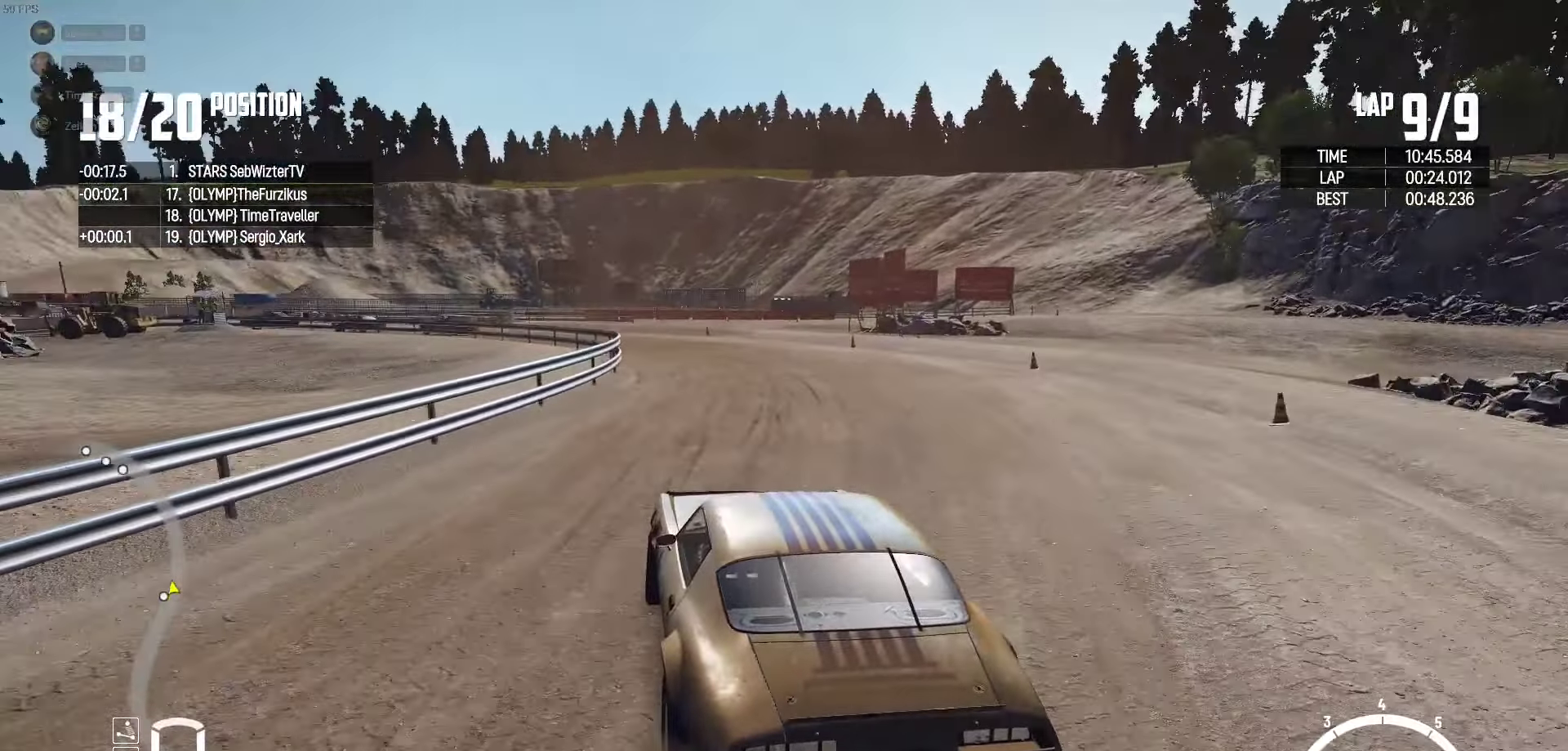
{"buttons": ["R2"], "left_stick": "right", "right_stick": "center", "events": [[117, "left_stick", "up-right"], [233, "left_stick", "up-left"], [317, "left_stick", "center"], [367, "left_stick", "right"]]}
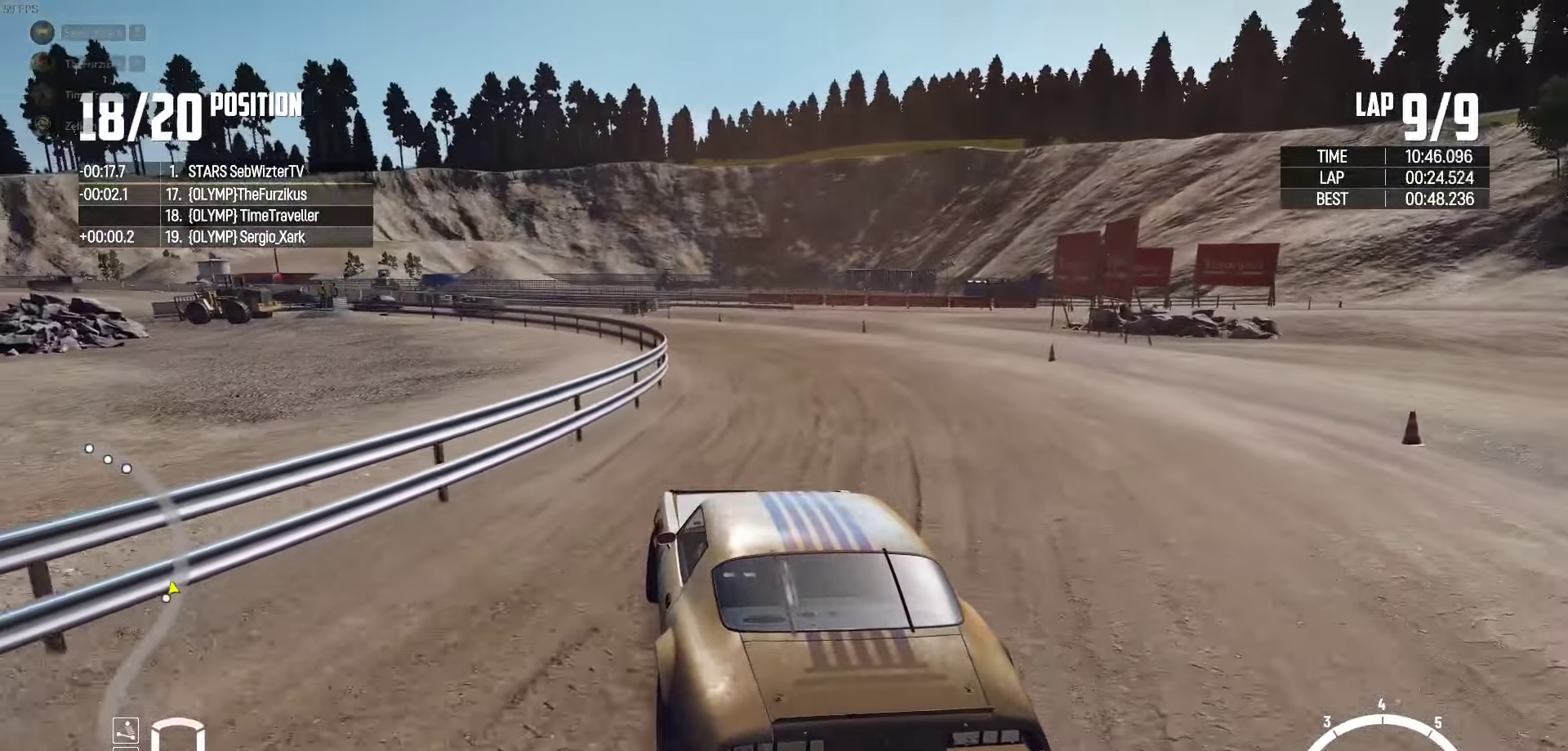
{"buttons": ["R2"], "left_stick": "left", "right_stick": "center", "events": [[50, "left_stick", "up-left"], [100, "left_stick", "left"], [350, "left_stick", "right"], [400, "left_stick", "left"]]}
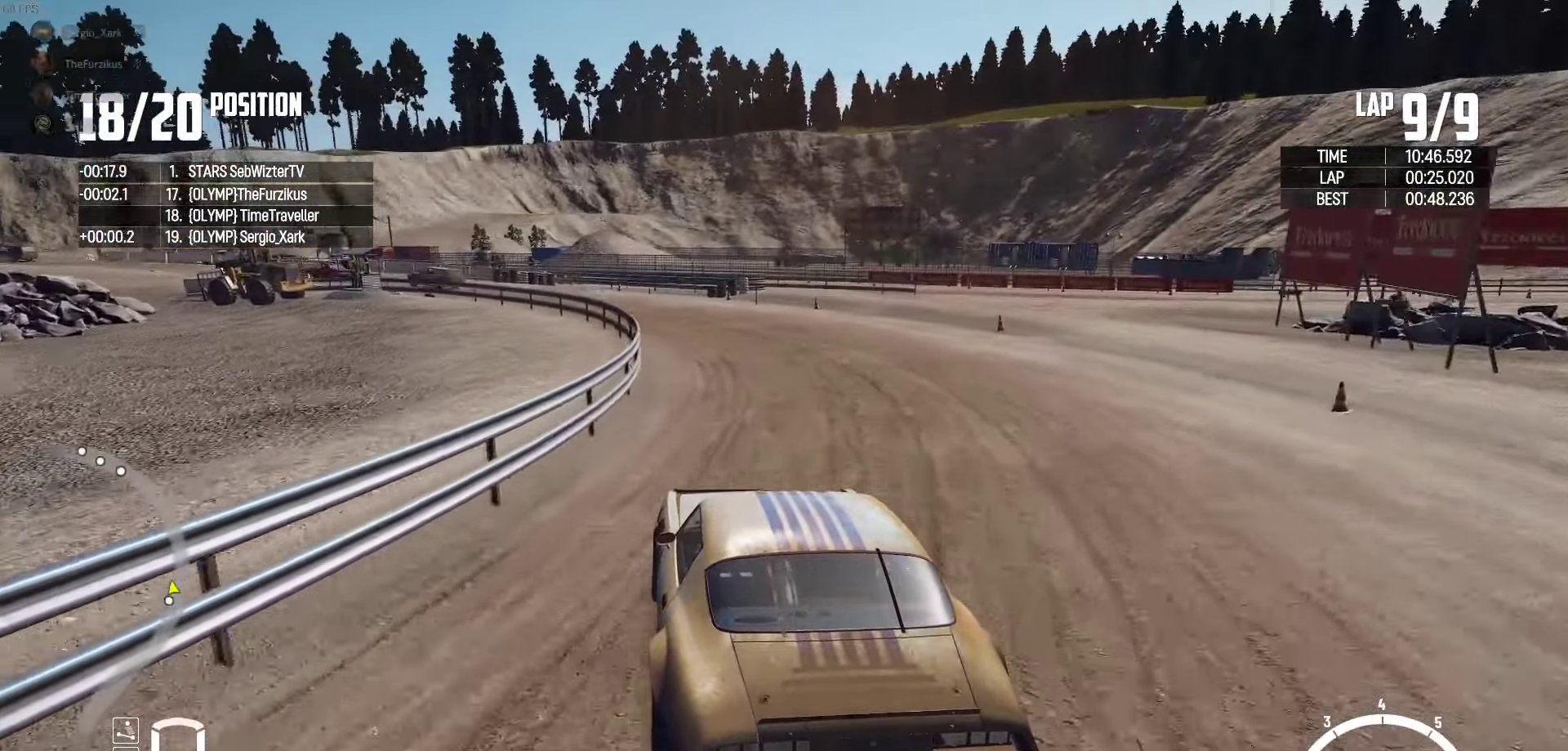
{"buttons": ["R2"], "left_stick": "center", "right_stick": "center", "events": [[133, "left_stick", "center"], [183, "left_stick", "left"], [350, "left_stick", "center"]]}
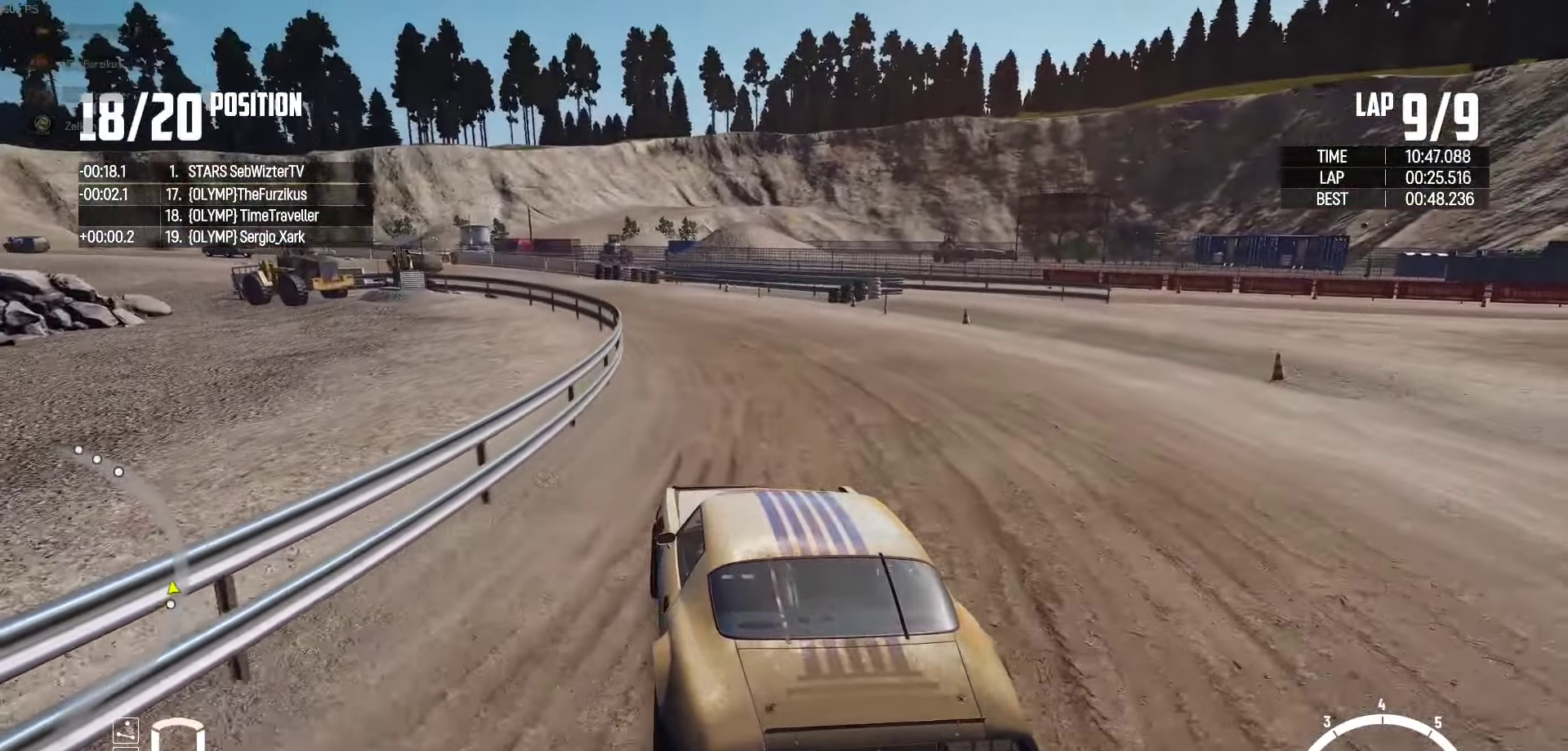
{"buttons": ["R2"], "left_stick": "left", "right_stick": "center", "events": [[17, "left_stick", "left"], [67, "left_stick", "center"], [183, "left_stick", "left"], [350, "left_stick", "center"], [483, "left_stick", "left"]]}
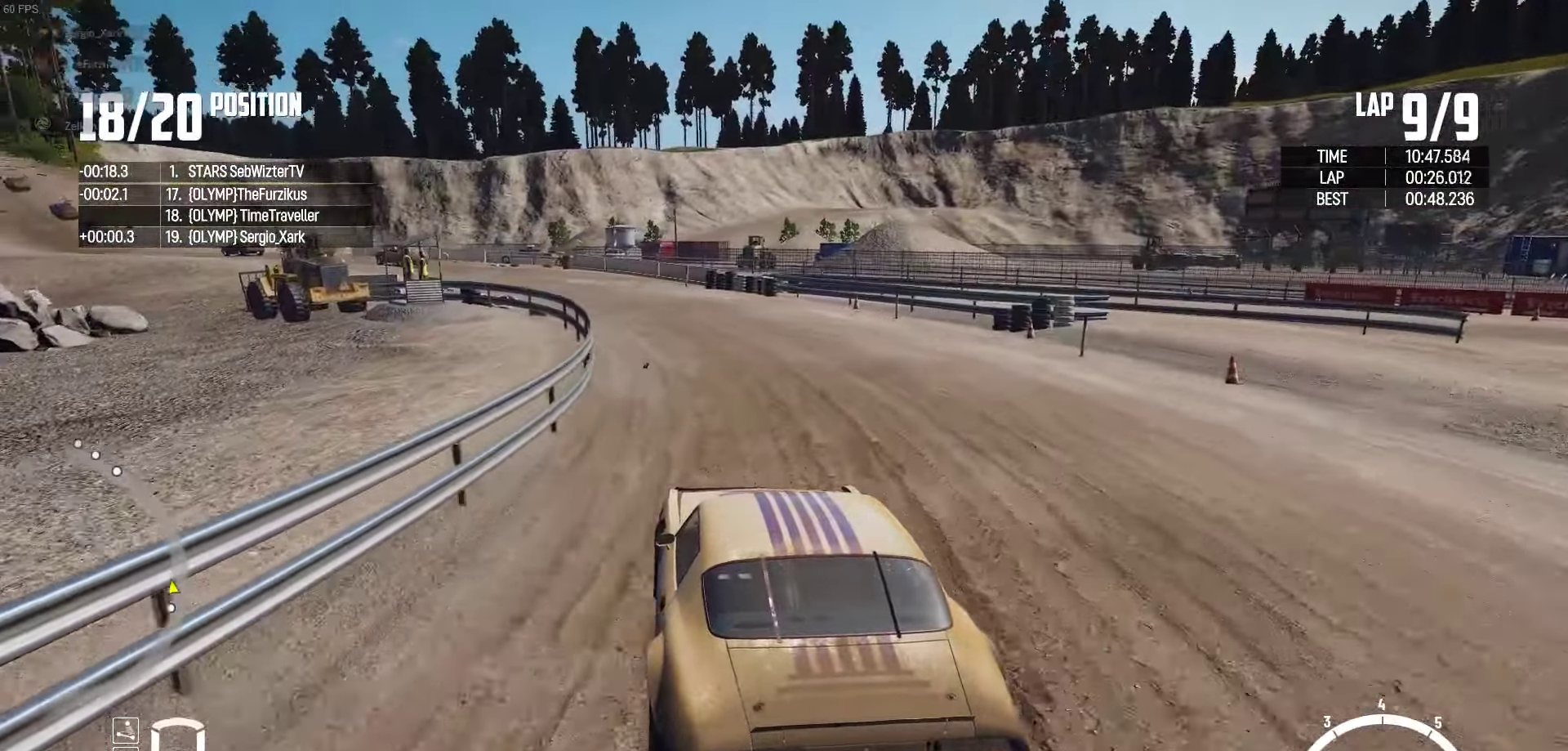
{"buttons": ["R2"], "left_stick": "left", "right_stick": "center", "events": [[317, "right_stick", "up-right"], [333, "left_stick", "center"], [417, "right_stick", "center"], [433, "left_stick", "left"]]}
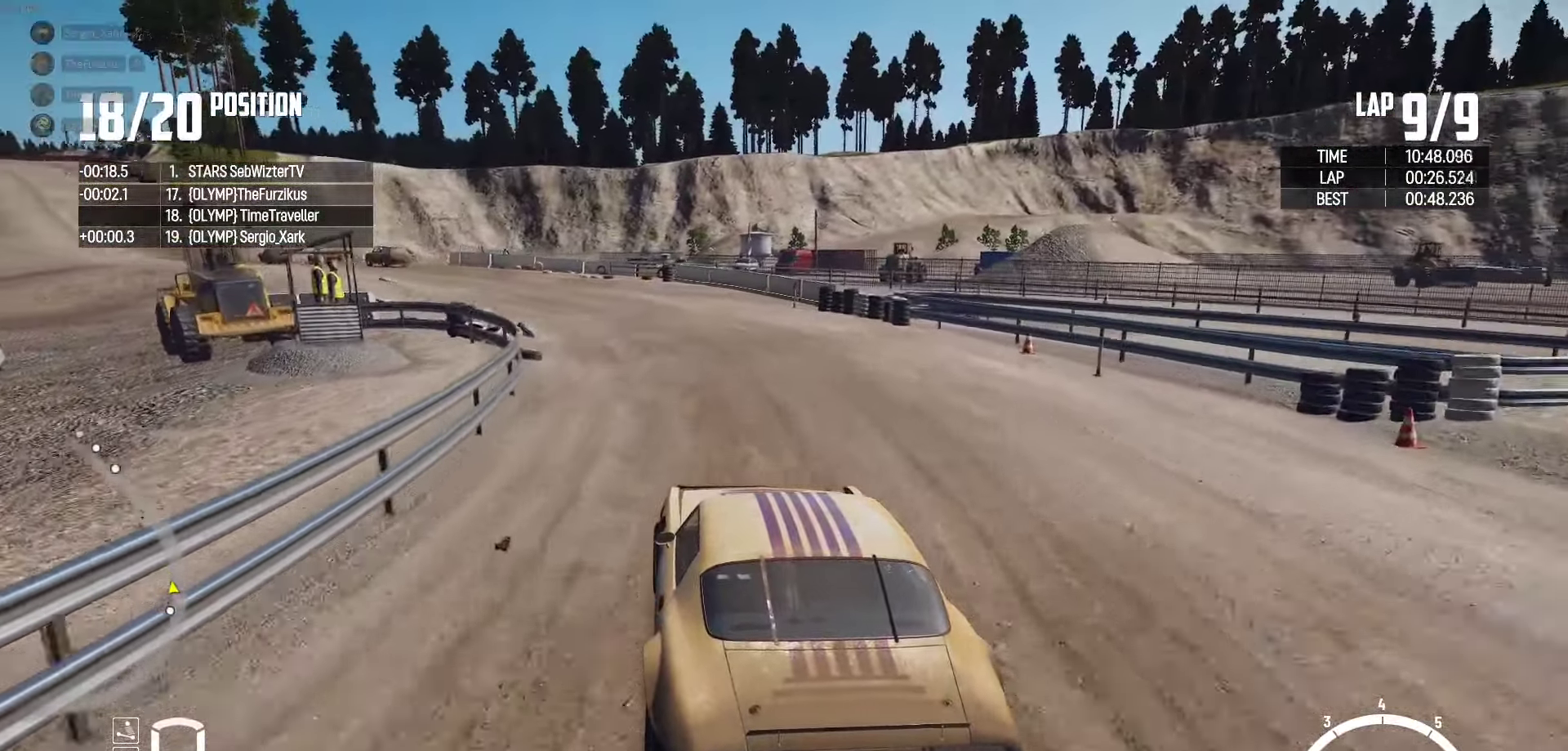
{"buttons": ["R2"], "left_stick": "center", "right_stick": "center", "events": [[150, "left_stick", "center"], [267, "left_stick", "left"], [417, "left_stick", "center"]]}
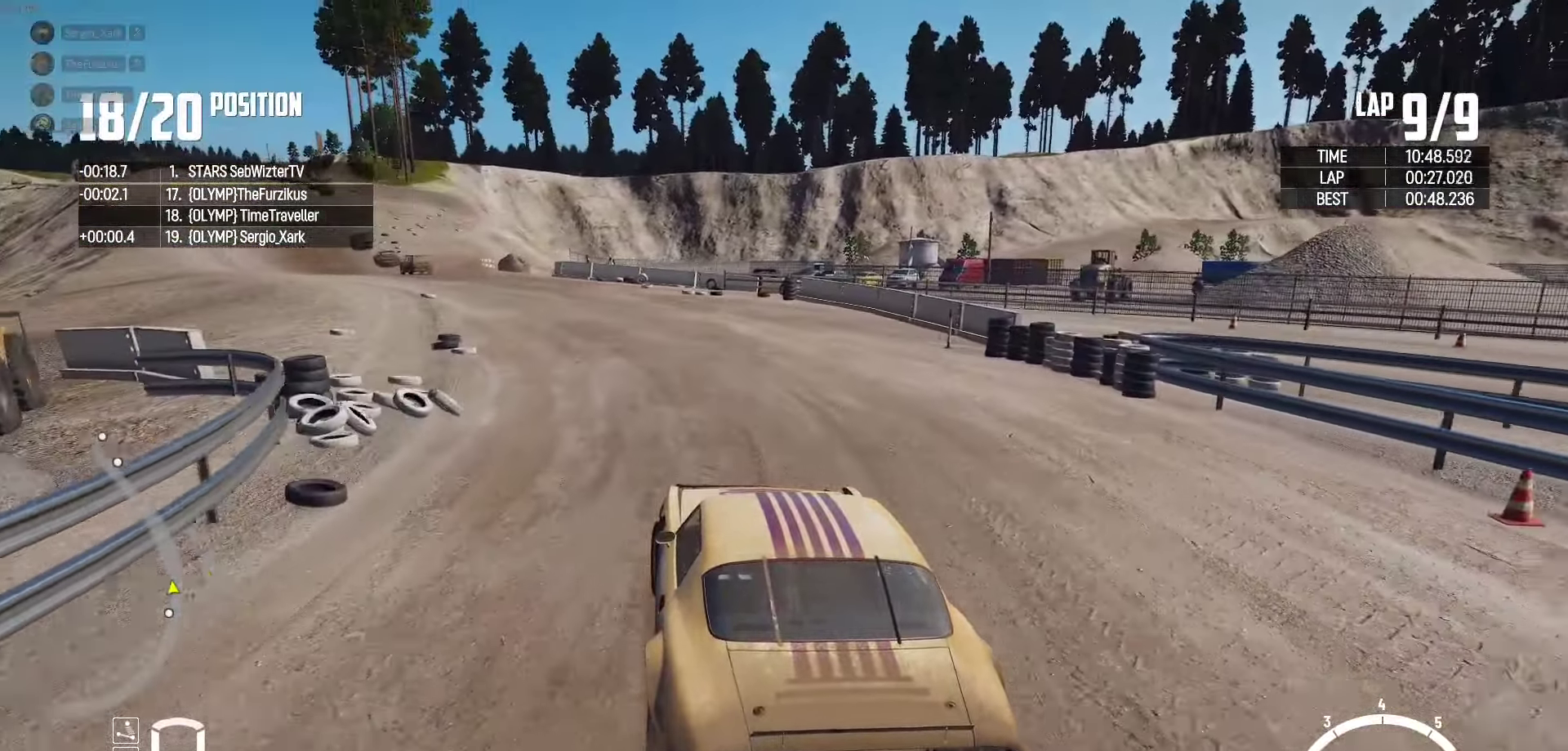
{"buttons": ["R2"], "left_stick": "left", "right_stick": "center", "events": [[83, "left_stick", "left"], [333, "left_stick", "center"], [450, "left_stick", "left"]]}
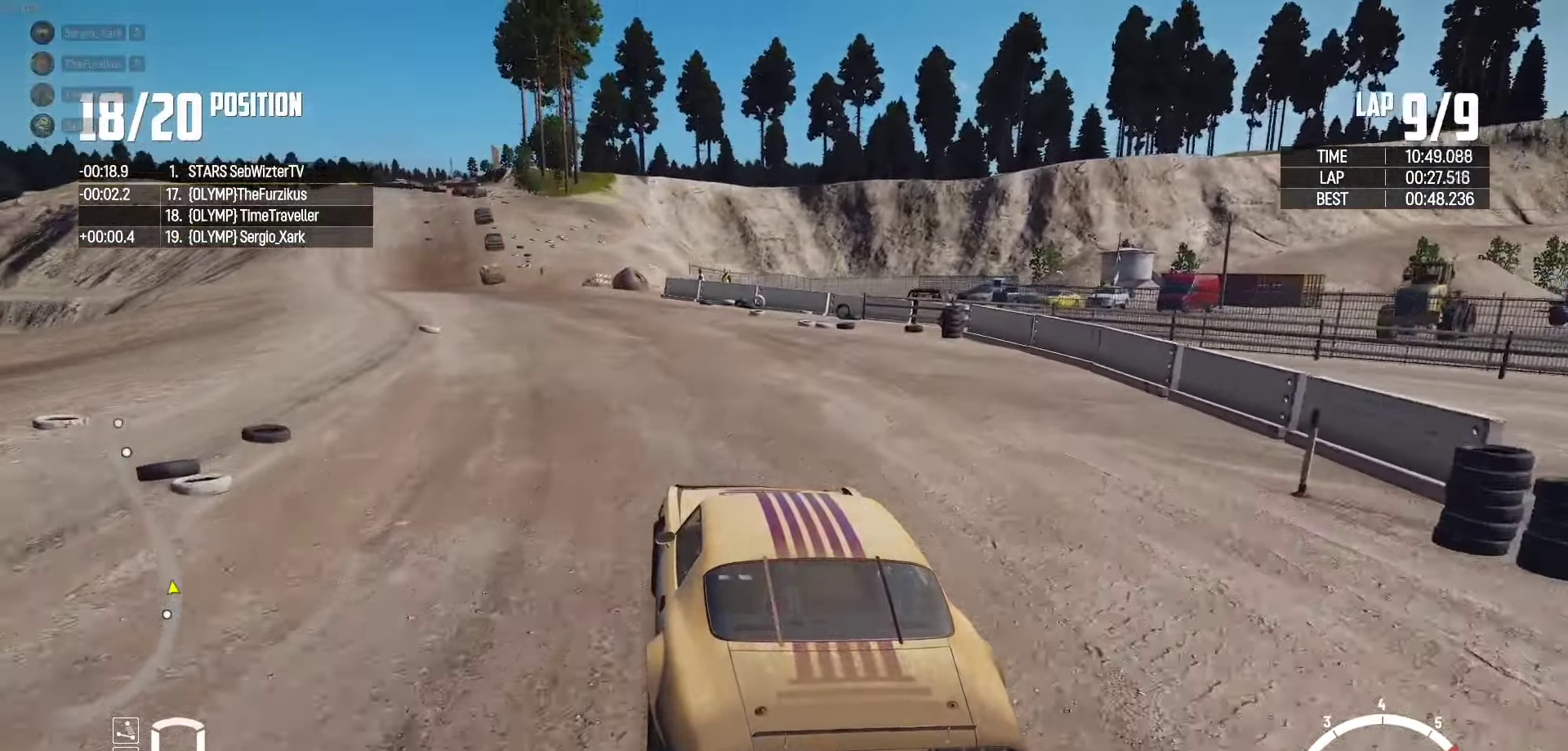
{"buttons": ["R2"], "left_stick": "left", "right_stick": "center", "events": [[117, "left_stick", "center"], [284, "left_stick", "left"]]}
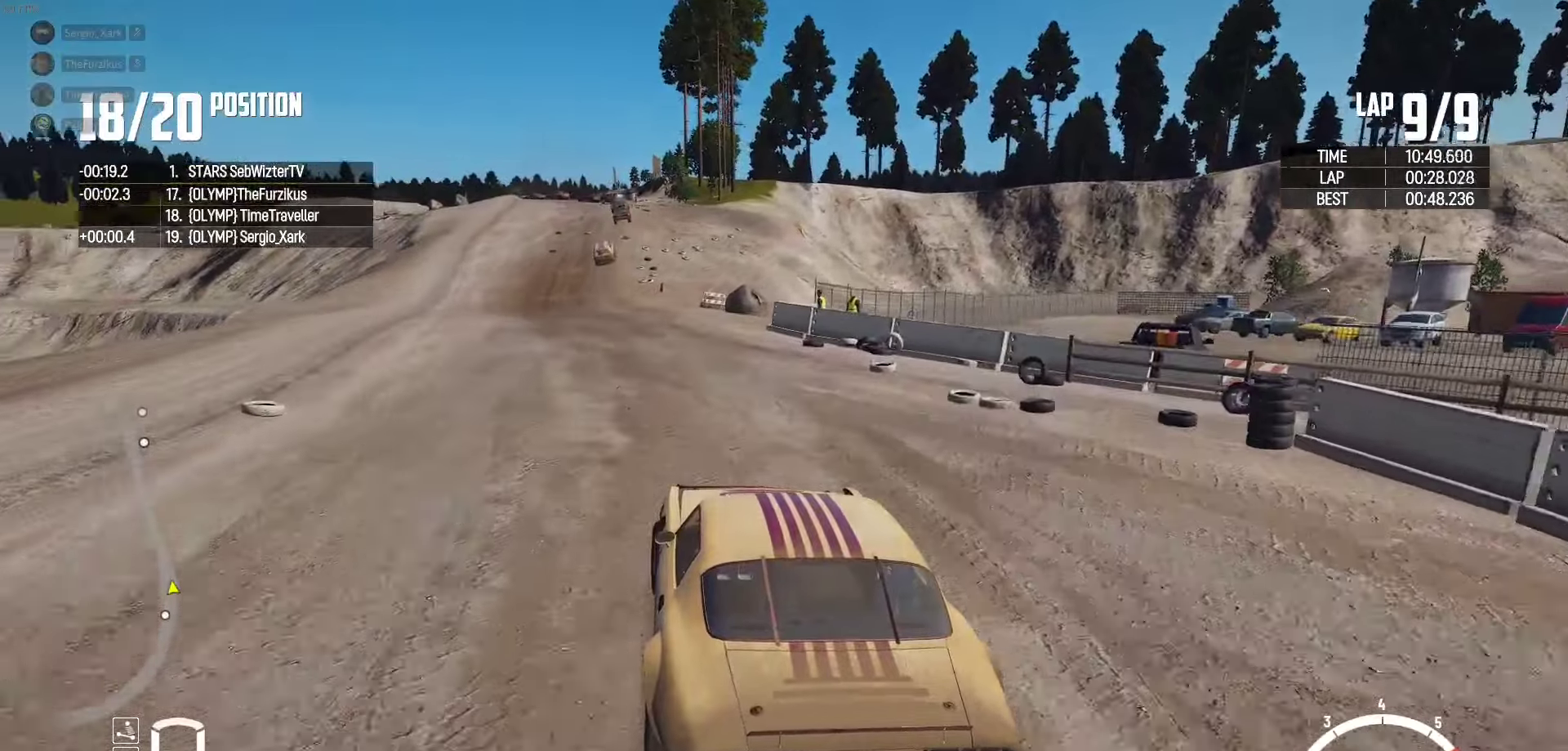
{"buttons": ["R2"], "left_stick": "right", "right_stick": "center", "events": [[217, "left_stick", "center"], [484, "left_stick", "right"]]}
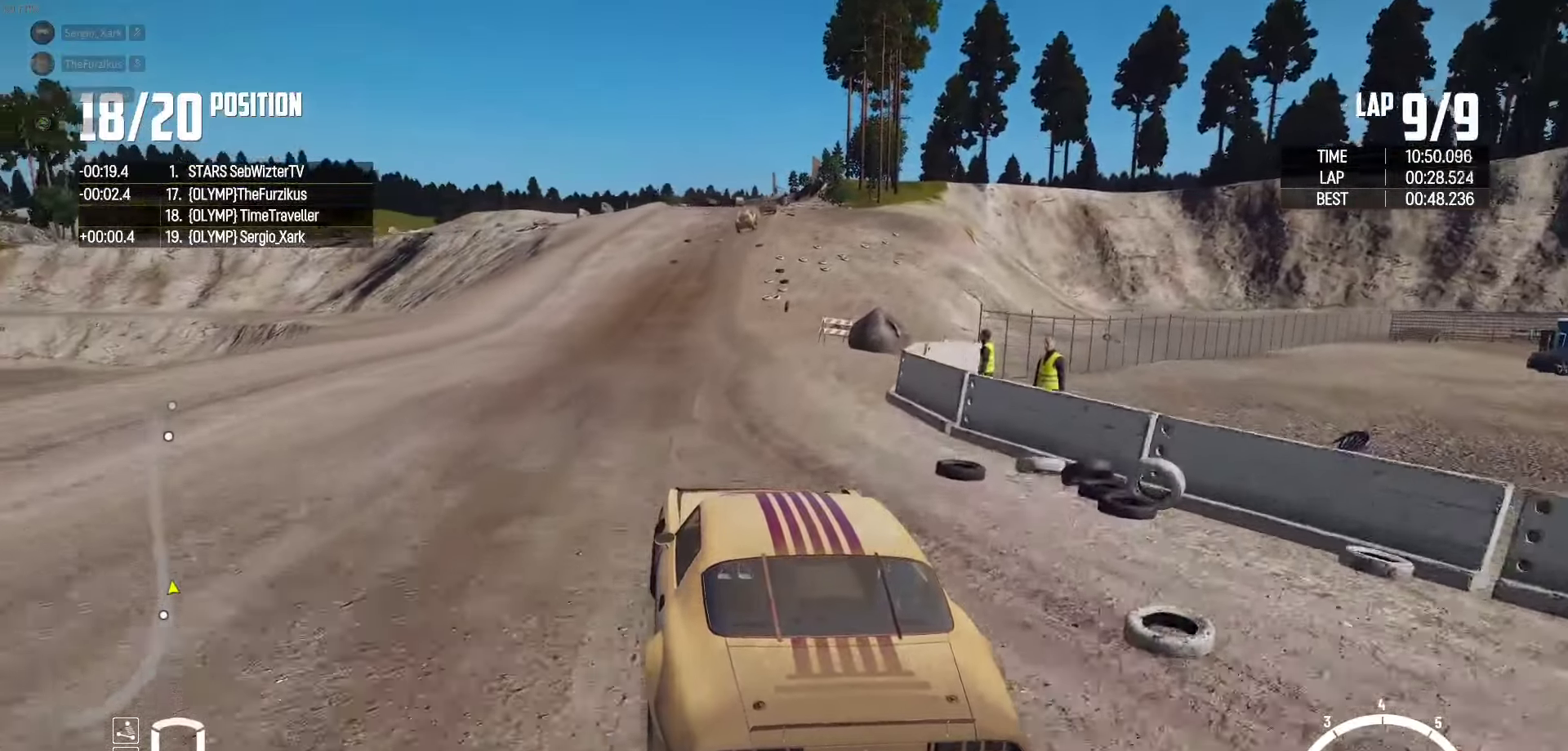
{"buttons": ["R2"], "left_stick": "center", "right_stick": "center", "events": [[184, "left_stick", "left"], [434, "left_stick", "center"]]}
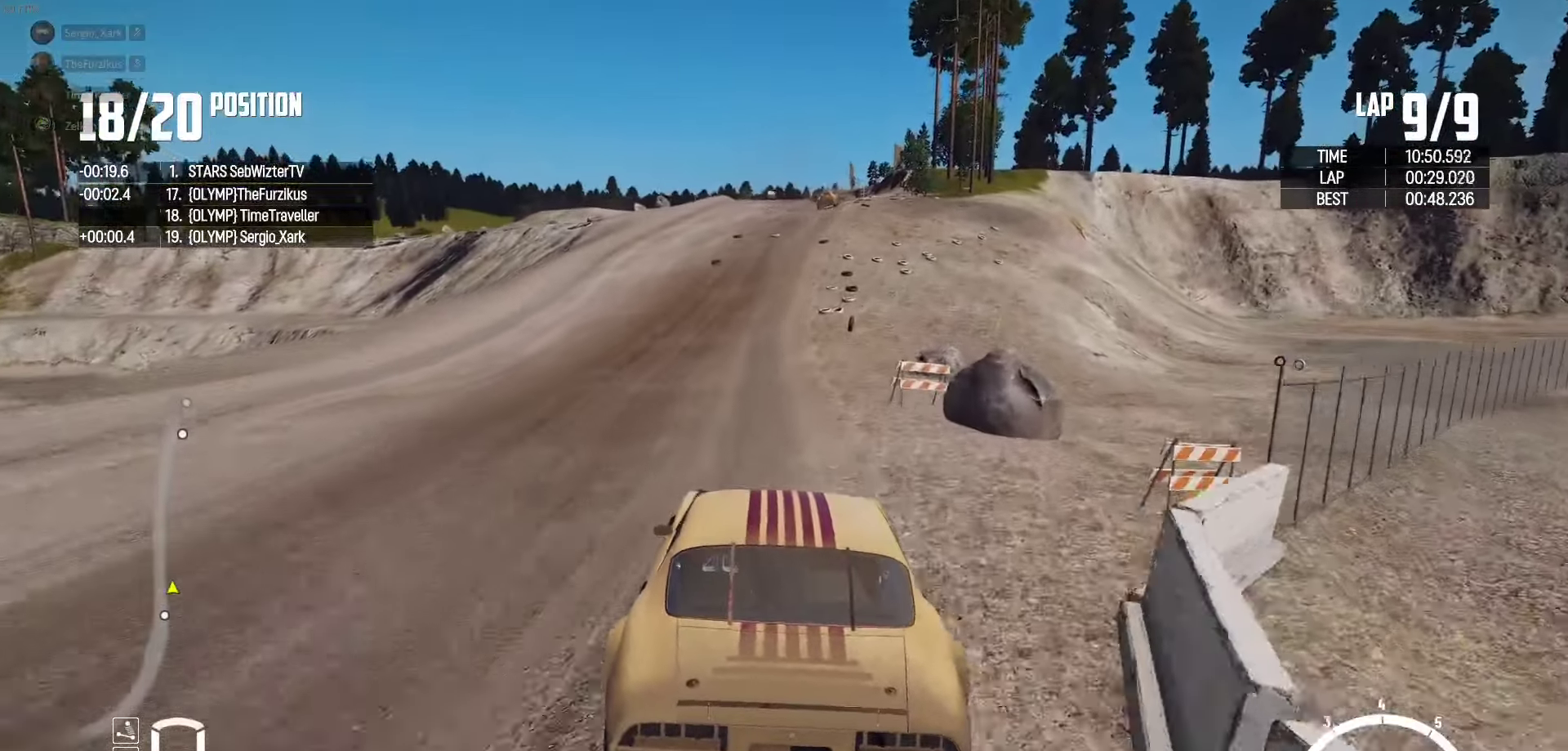
{"buttons": ["R2"], "left_stick": "center", "right_stick": "center", "events": [[17, "left_stick", "left"], [300, "left_stick", "center"]]}
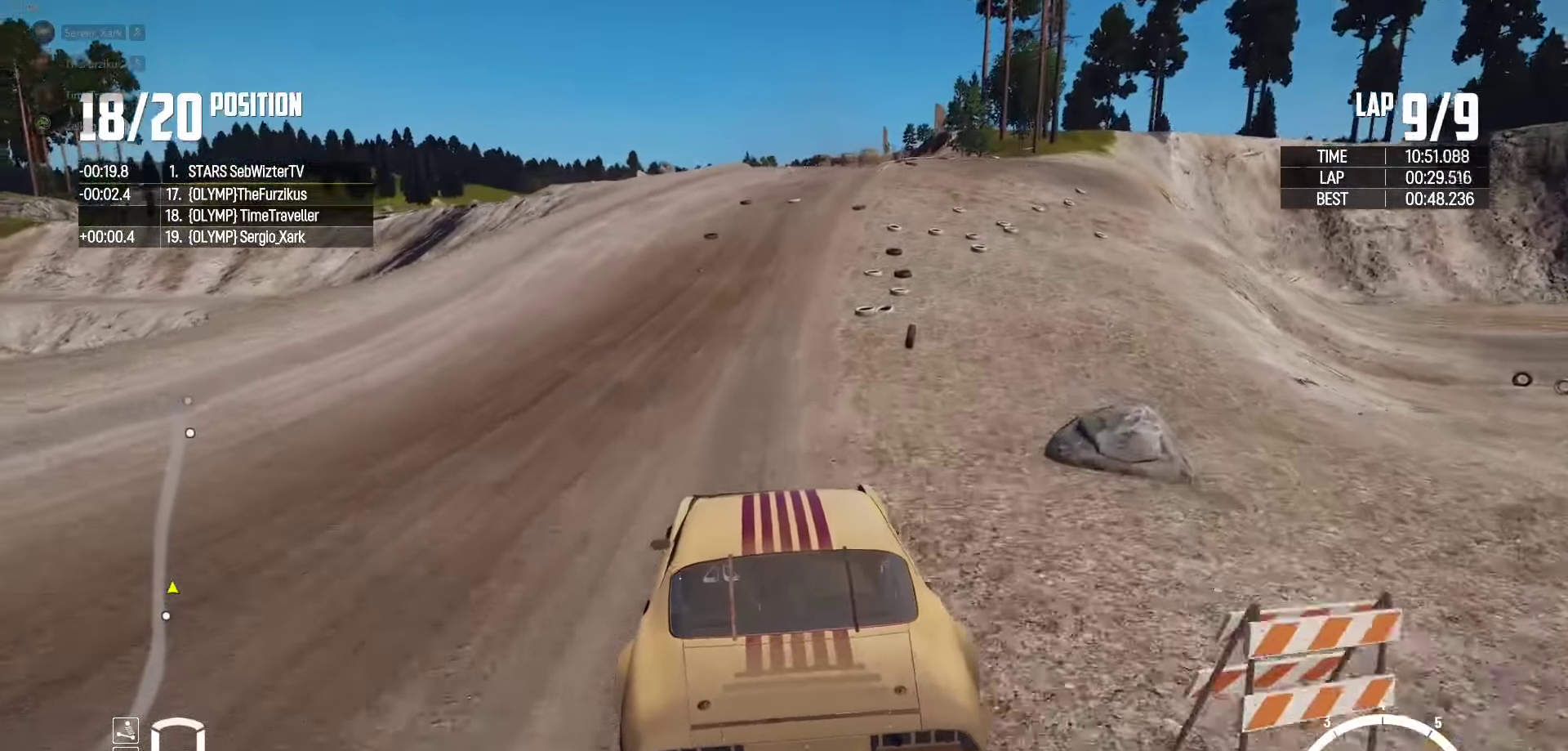
{"buttons": ["R2"], "left_stick": "right", "right_stick": "center", "events": [[84, "left_stick", "right"]]}
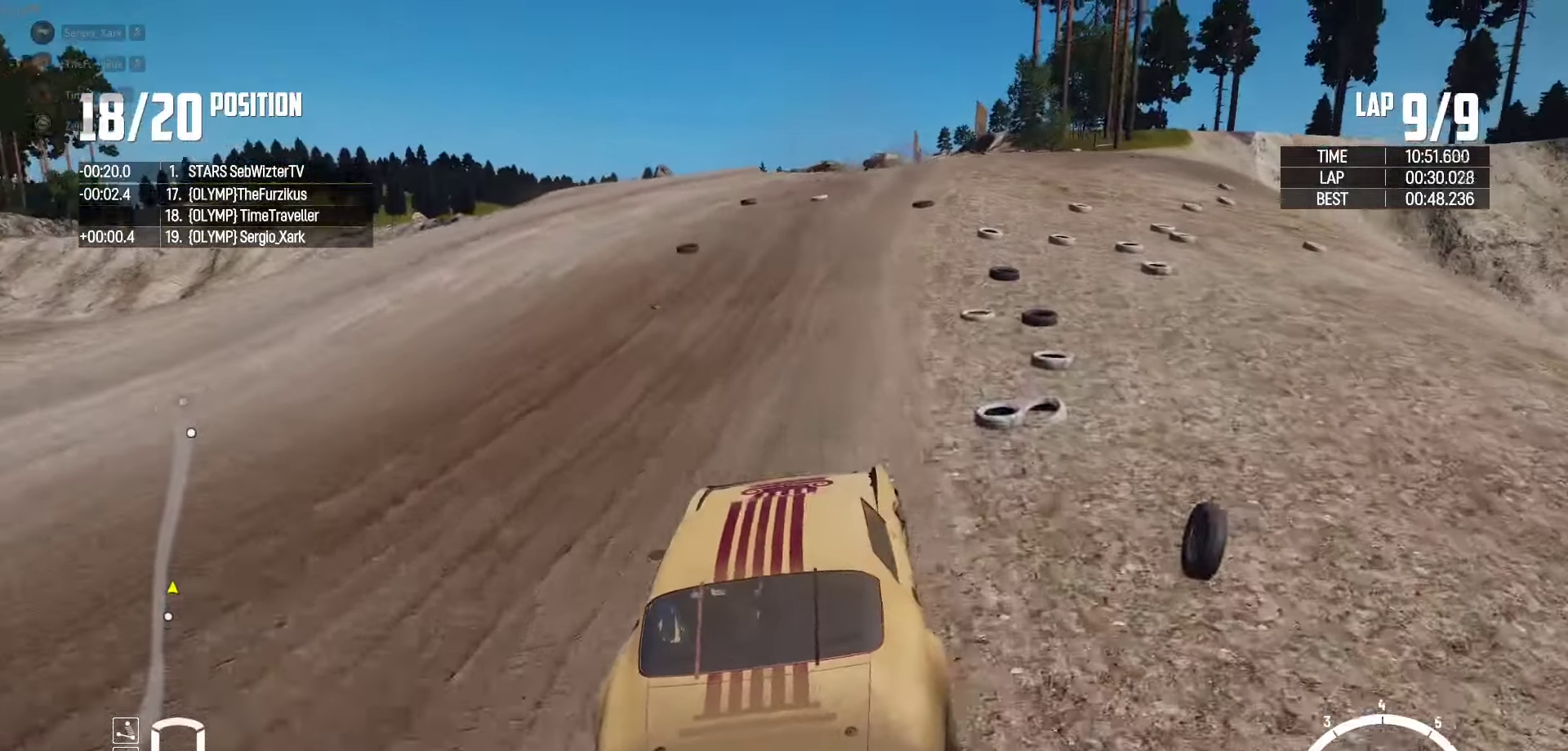
{"buttons": ["R2"], "left_stick": "right", "right_stick": "center", "events": [[200, "left_stick", "center"], [384, "left_stick", "right"]]}
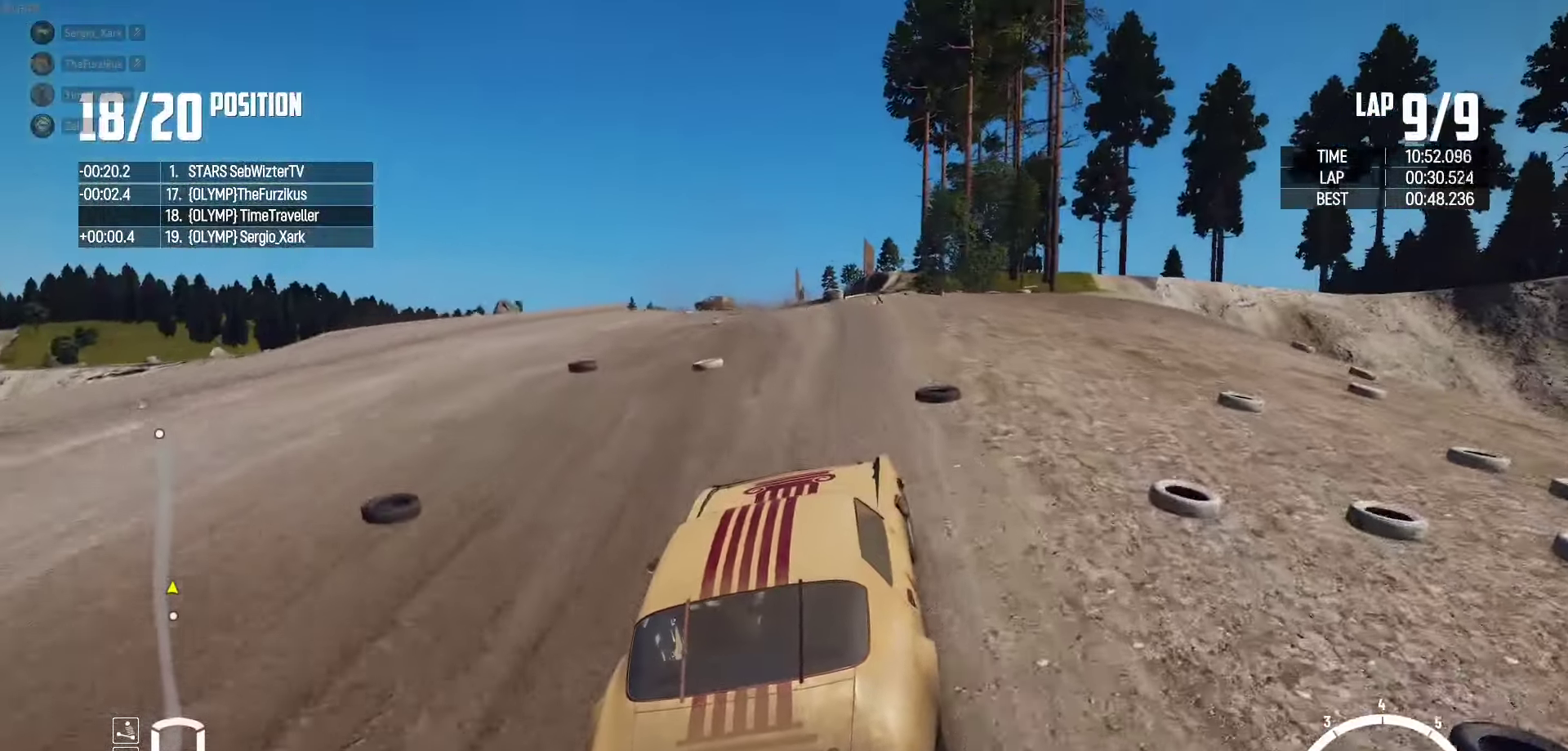
{"buttons": ["R2"], "left_stick": "center", "right_stick": "center", "events": [[17, "left_stick", "center"]]}
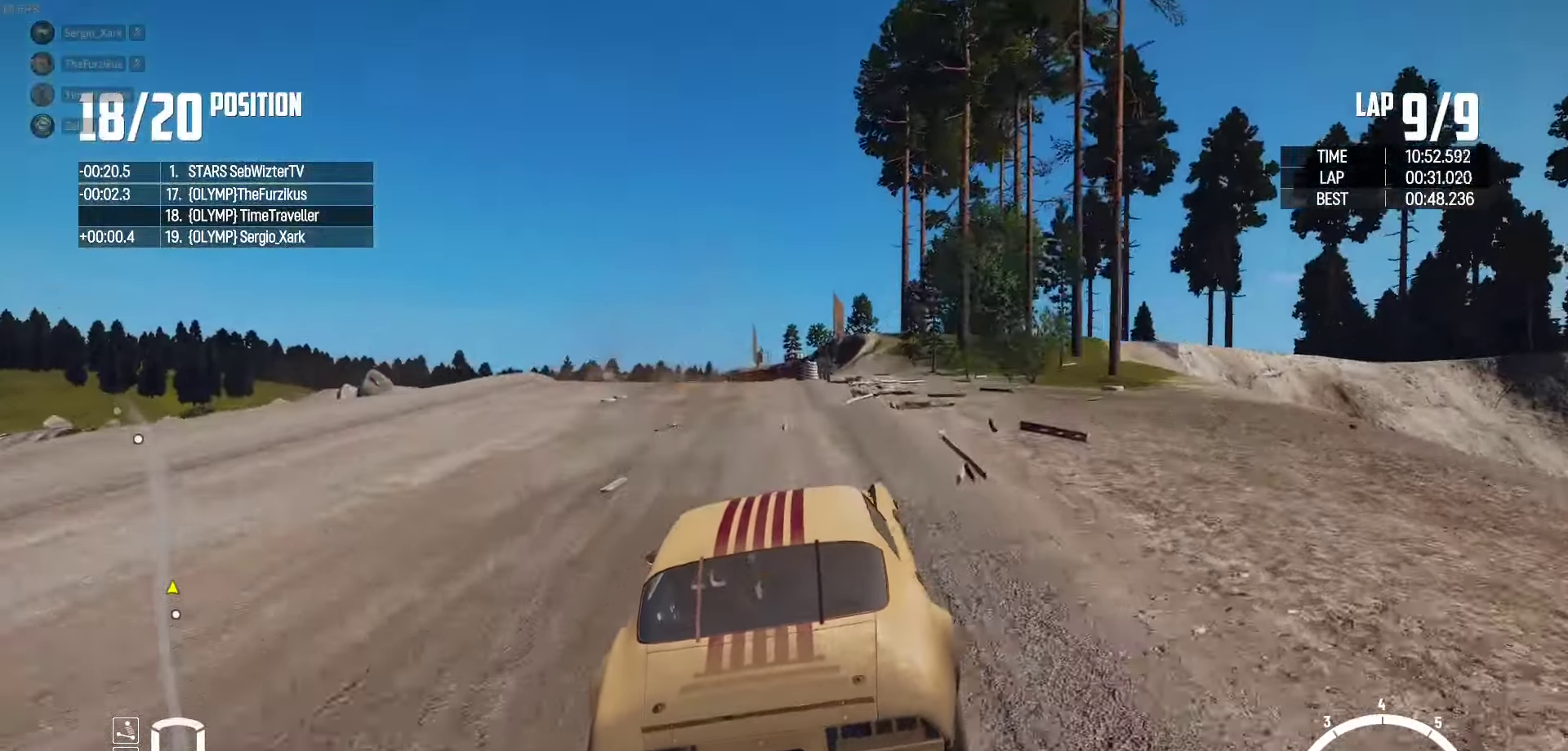
{"buttons": ["R2"], "left_stick": "left", "right_stick": "center", "events": [[184, "left_stick", "left"], [384, "left_stick", "center"], [484, "left_stick", "left"]]}
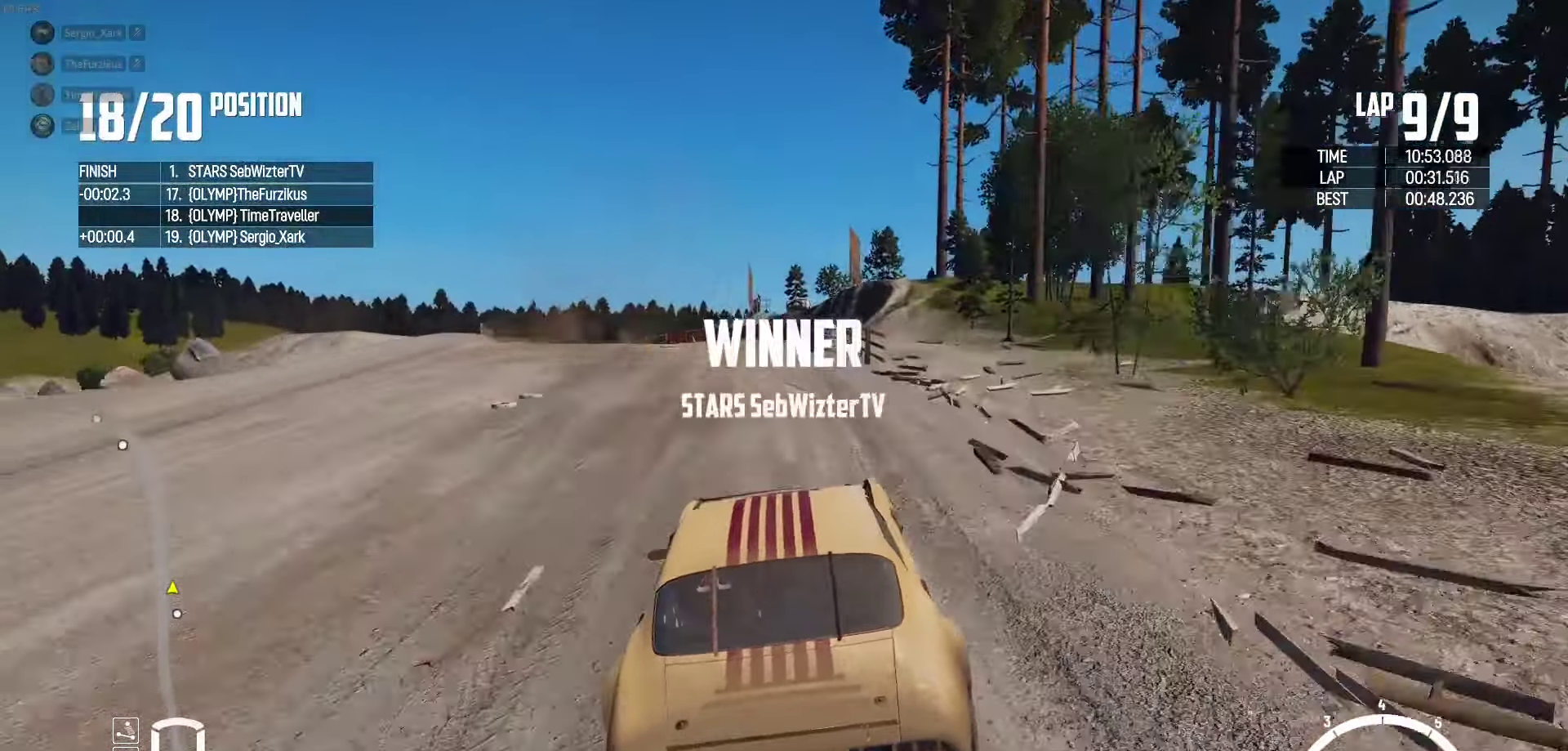
{"buttons": ["R2"], "left_stick": "left", "right_stick": "center", "events": [[117, "left_stick", "center"], [234, "left_stick", "left"]]}